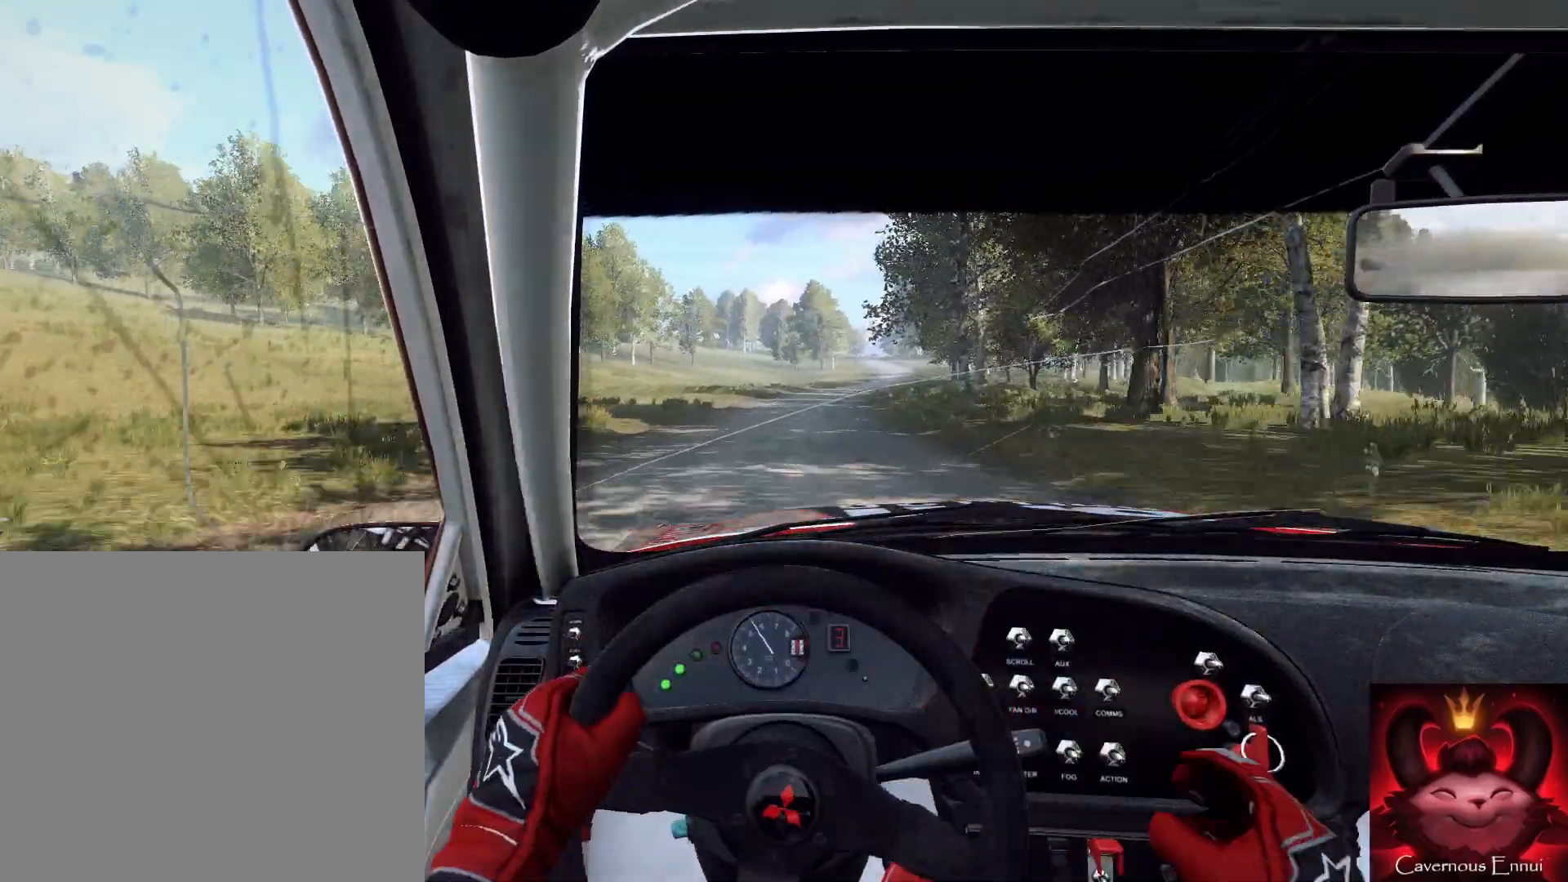
Gameplay with a controller (Xbox layout); each line is a JSON object with the inputs held at the frame after it. "events" lists button and stick changes between this image and that frame as [ms after this image, input, new state], when the widget could be followed in between.
{"buttons": [], "left_stick": "center", "right_stick": "left", "events": []}
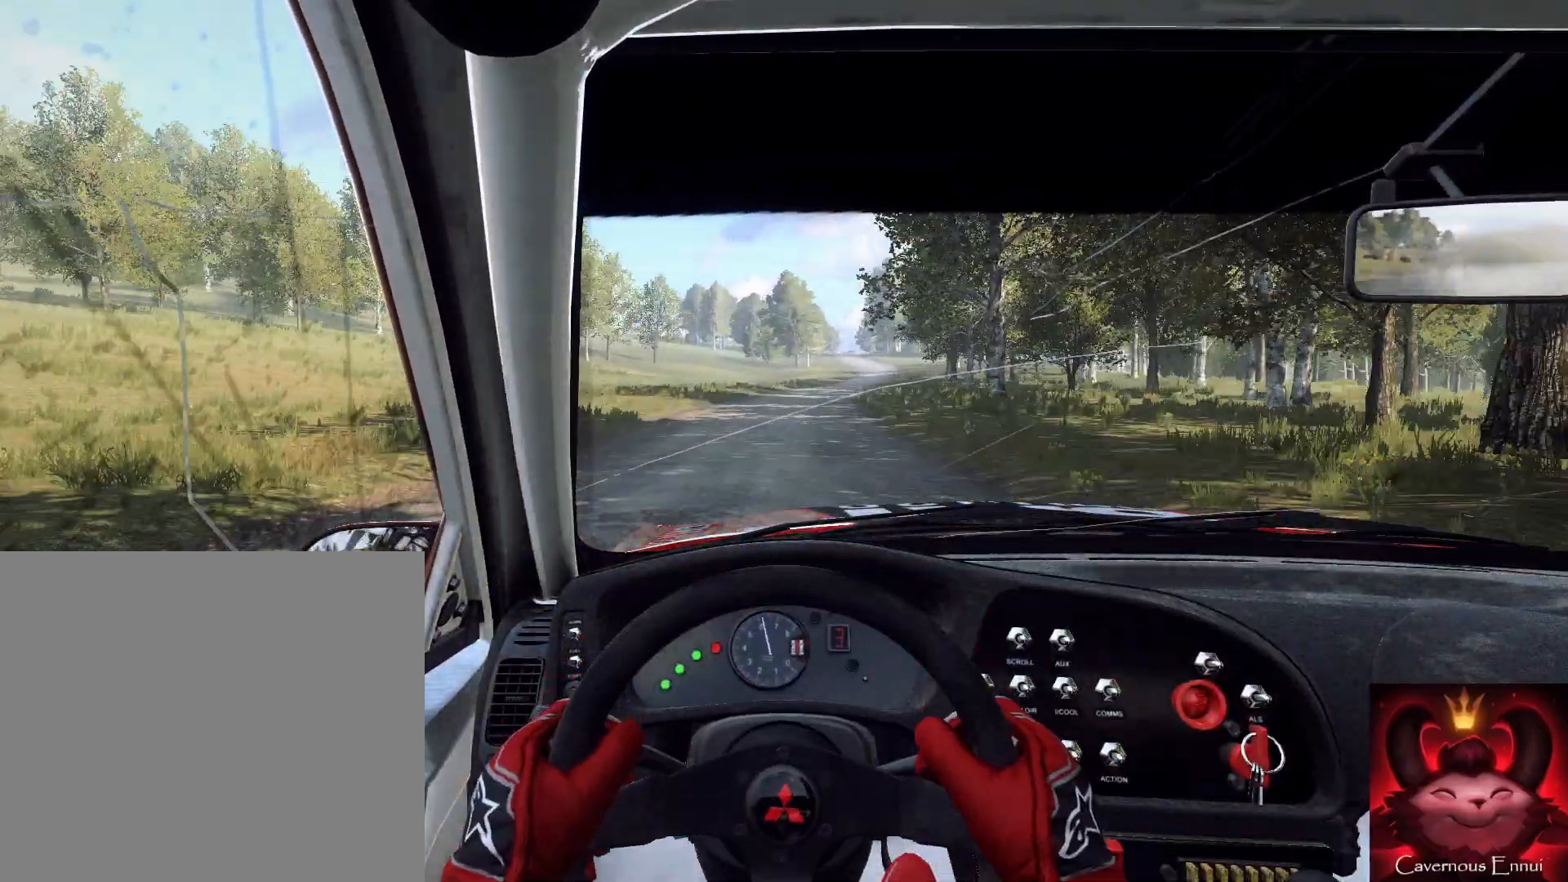
{"buttons": [], "left_stick": "right", "right_stick": "left", "events": [[167, "R1", "down"], [233, "R1", "up"], [367, "left_stick", "right"]]}
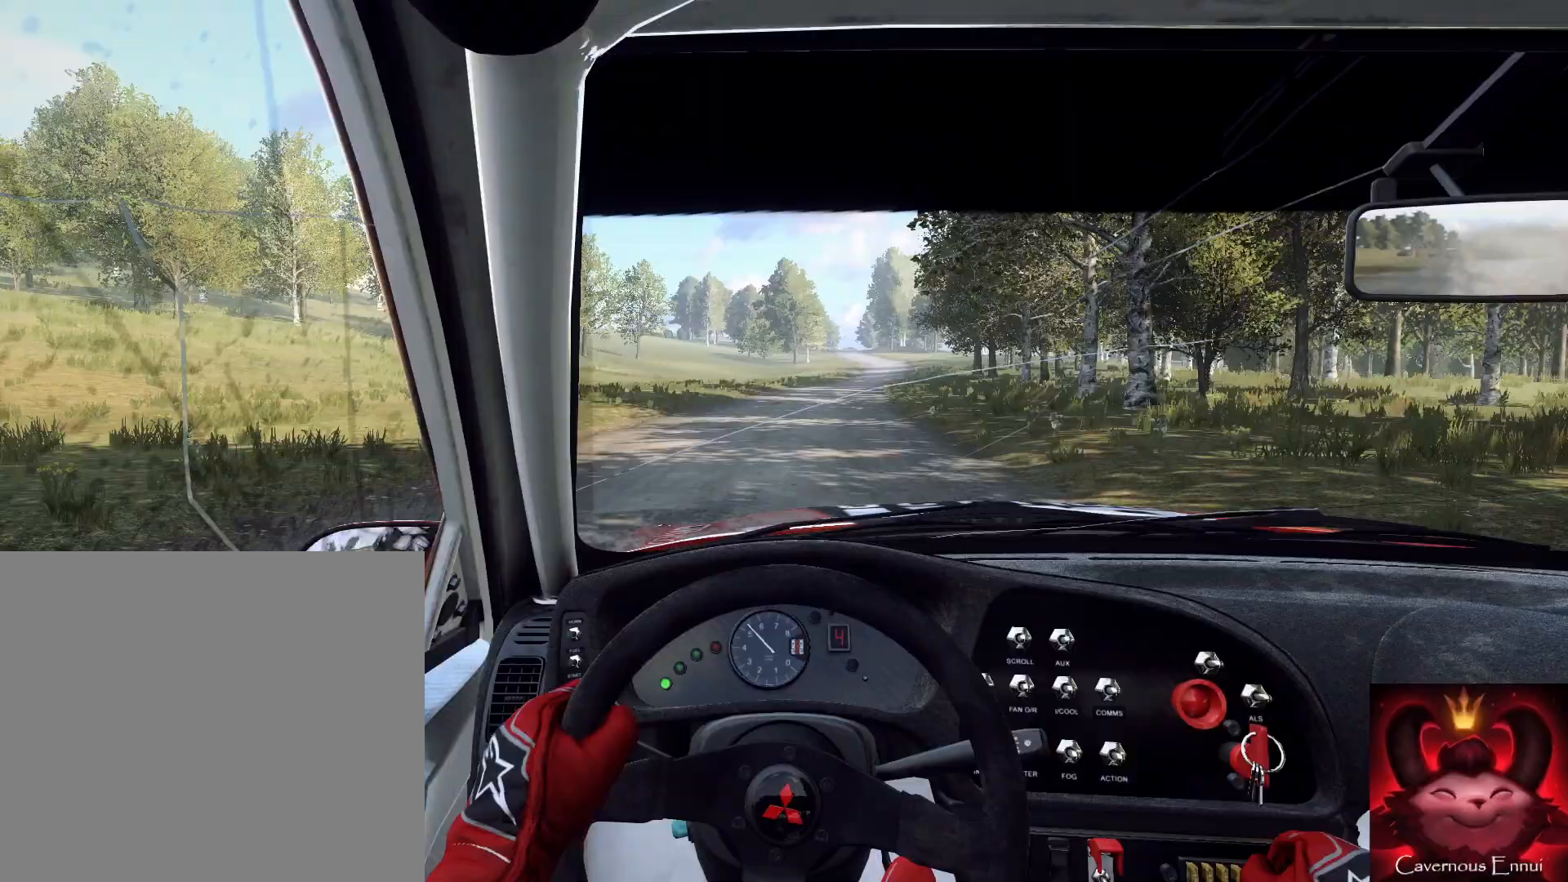
{"buttons": [], "left_stick": "center", "right_stick": "left", "events": [[67, "left_stick", "center"], [267, "left_stick", "right"], [433, "left_stick", "center"]]}
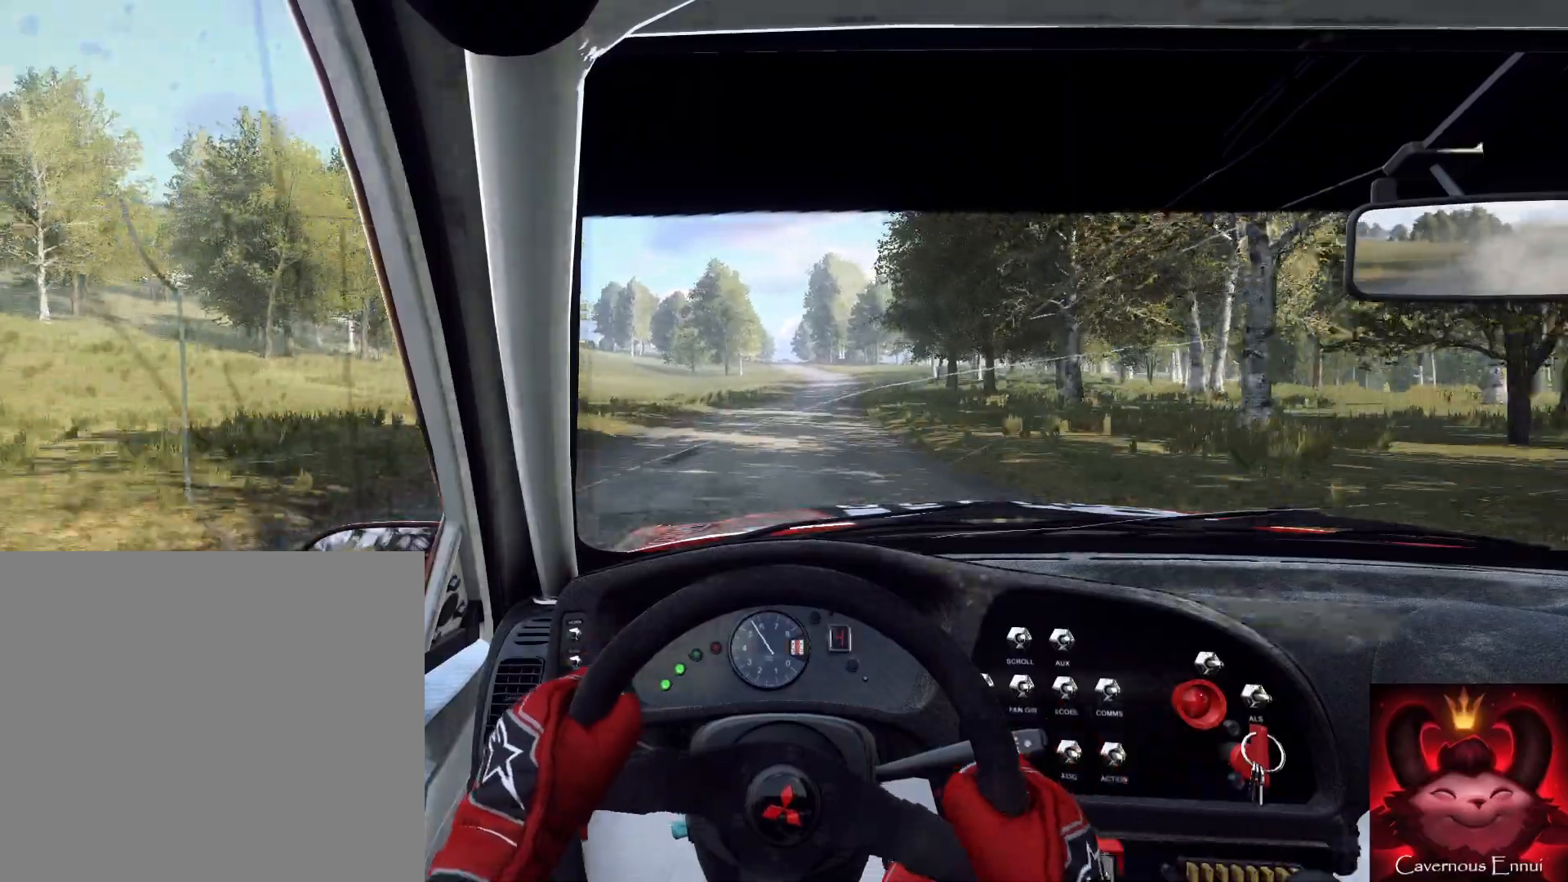
{"buttons": [], "left_stick": "center", "right_stick": "left", "events": [[267, "left_stick", "right"], [400, "left_stick", "center"]]}
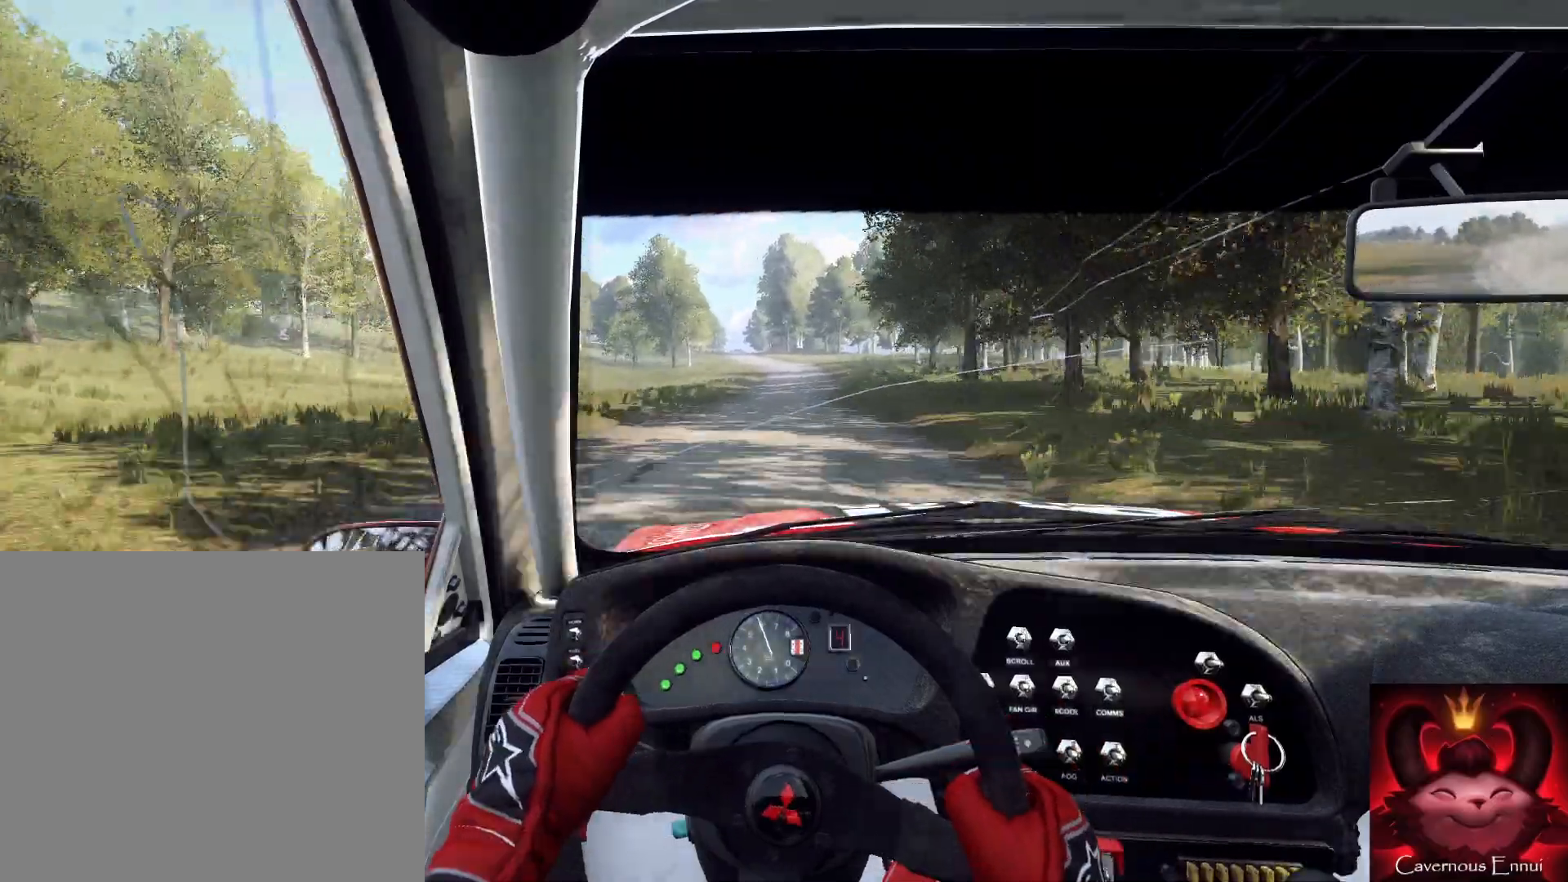
{"buttons": [], "left_stick": "left", "right_stick": "left", "events": [[100, "left_stick", "right"], [233, "left_stick", "center"], [367, "R1", "down"], [433, "R1", "up"], [467, "left_stick", "left"]]}
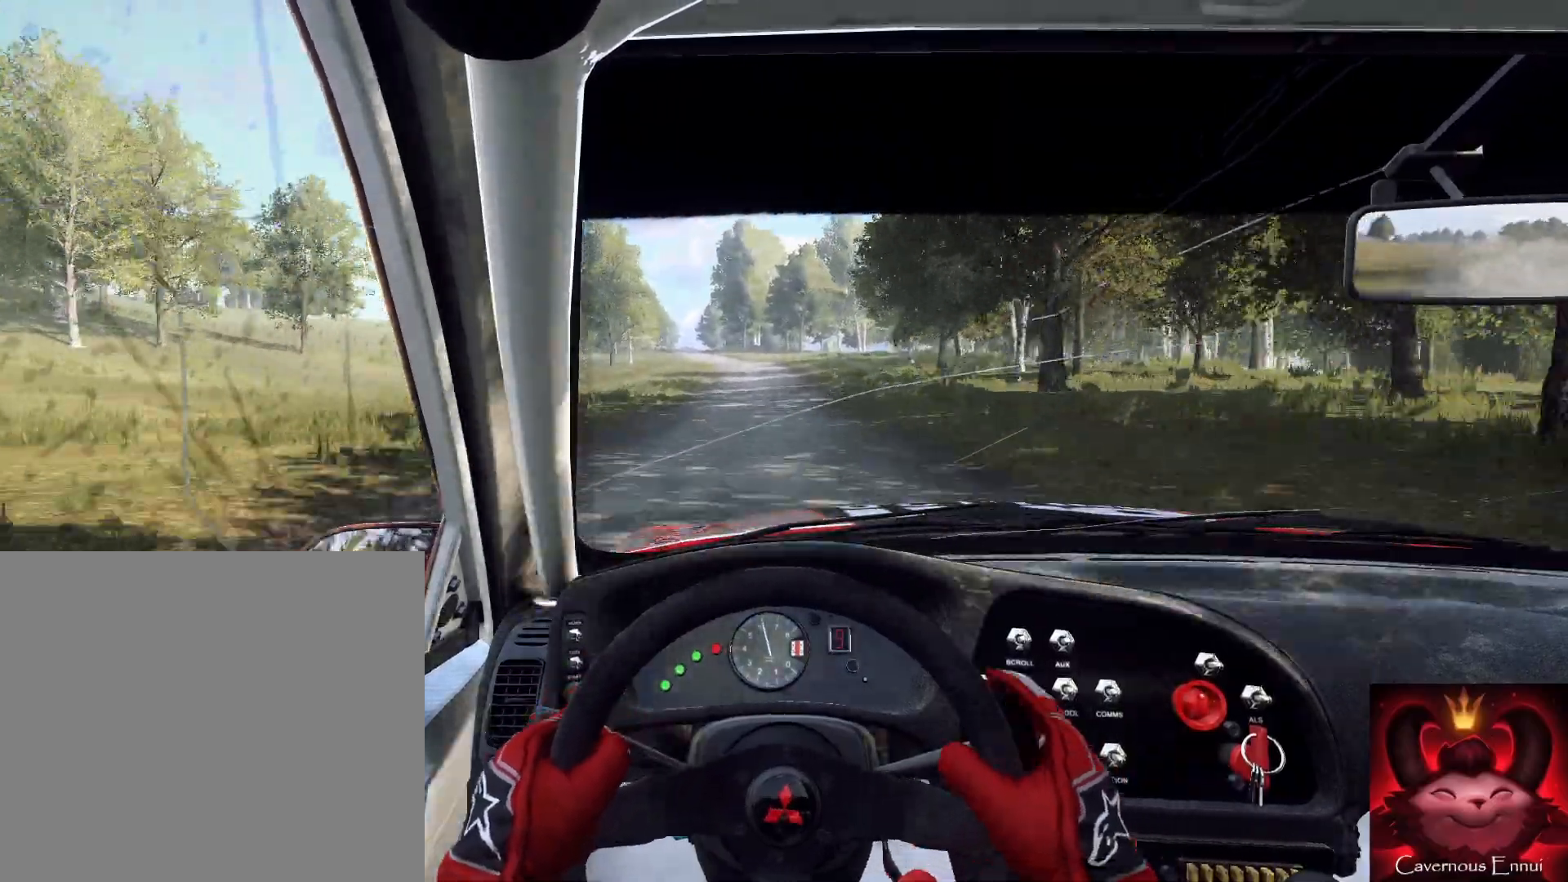
{"buttons": [], "left_stick": "left", "right_stick": "left", "events": [[67, "left_stick", "center"], [467, "left_stick", "left"]]}
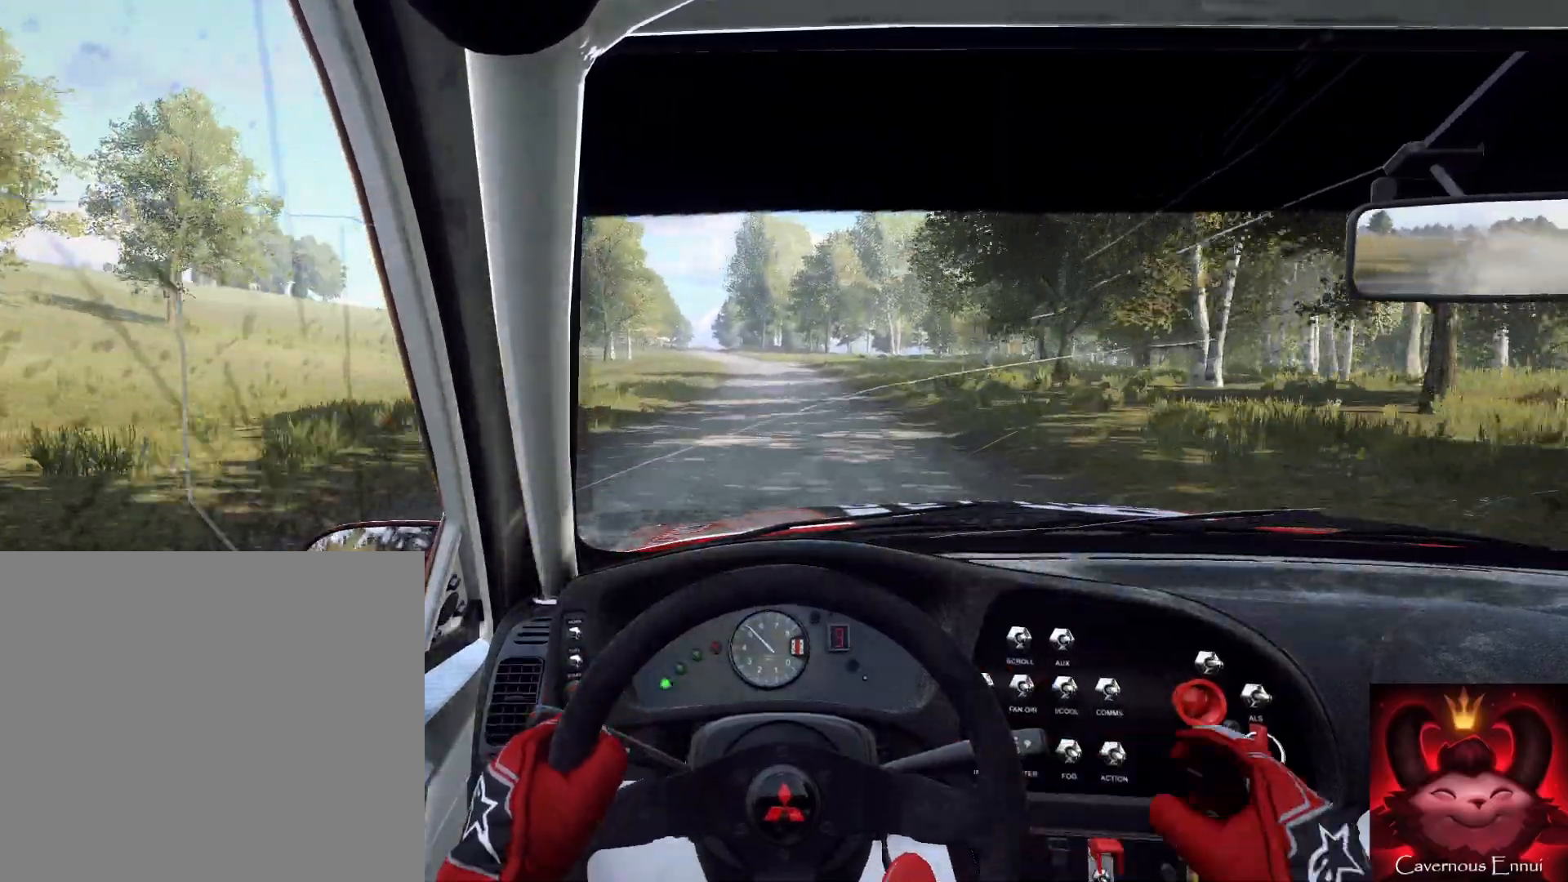
{"buttons": [], "left_stick": "center", "right_stick": "center", "events": [[133, "left_stick", "center"], [267, "right_stick", "center"], [333, "left_stick", "right"], [433, "left_stick", "center"]]}
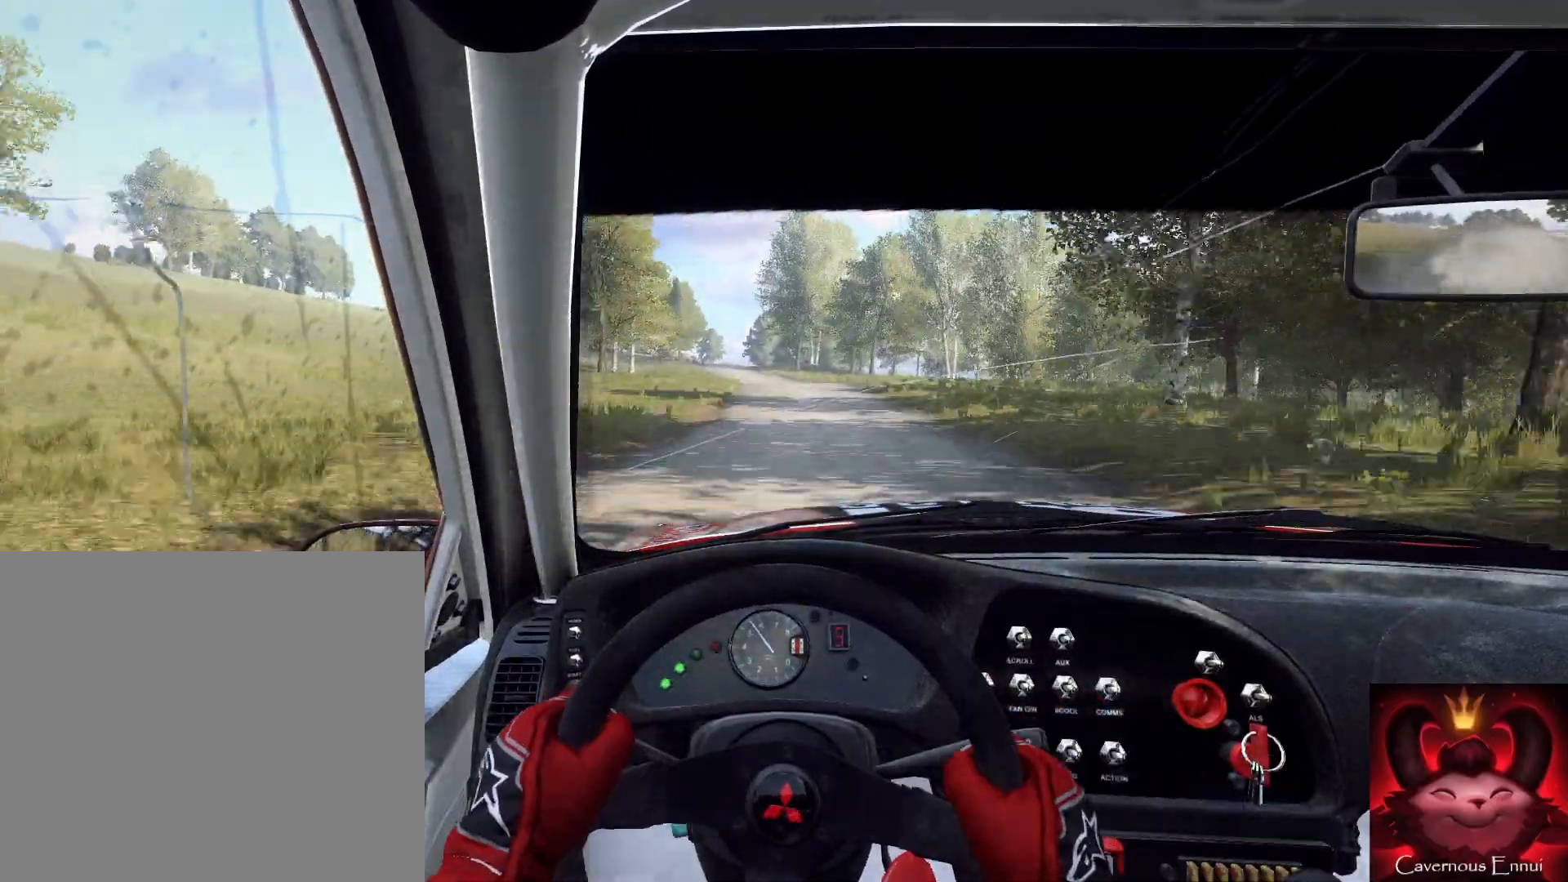
{"buttons": [], "left_stick": "center", "right_stick": "center", "events": [[133, "left_stick", "down-left"], [367, "left_stick", "down"], [467, "left_stick", "center"]]}
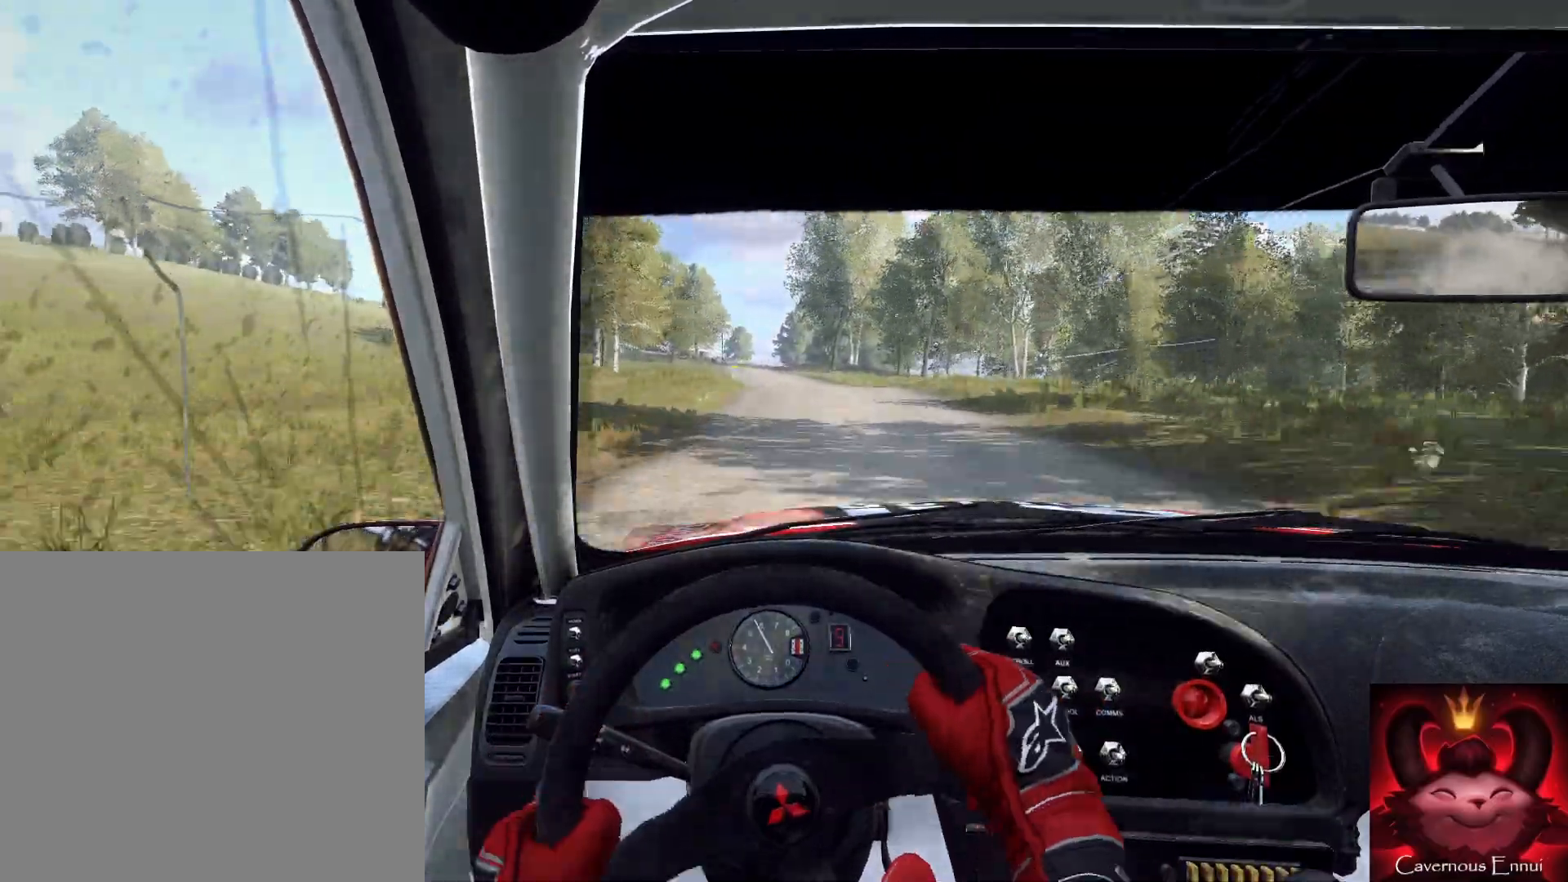
{"buttons": [], "left_stick": "down-left", "right_stick": "center", "events": [[300, "left_stick", "down-left"]]}
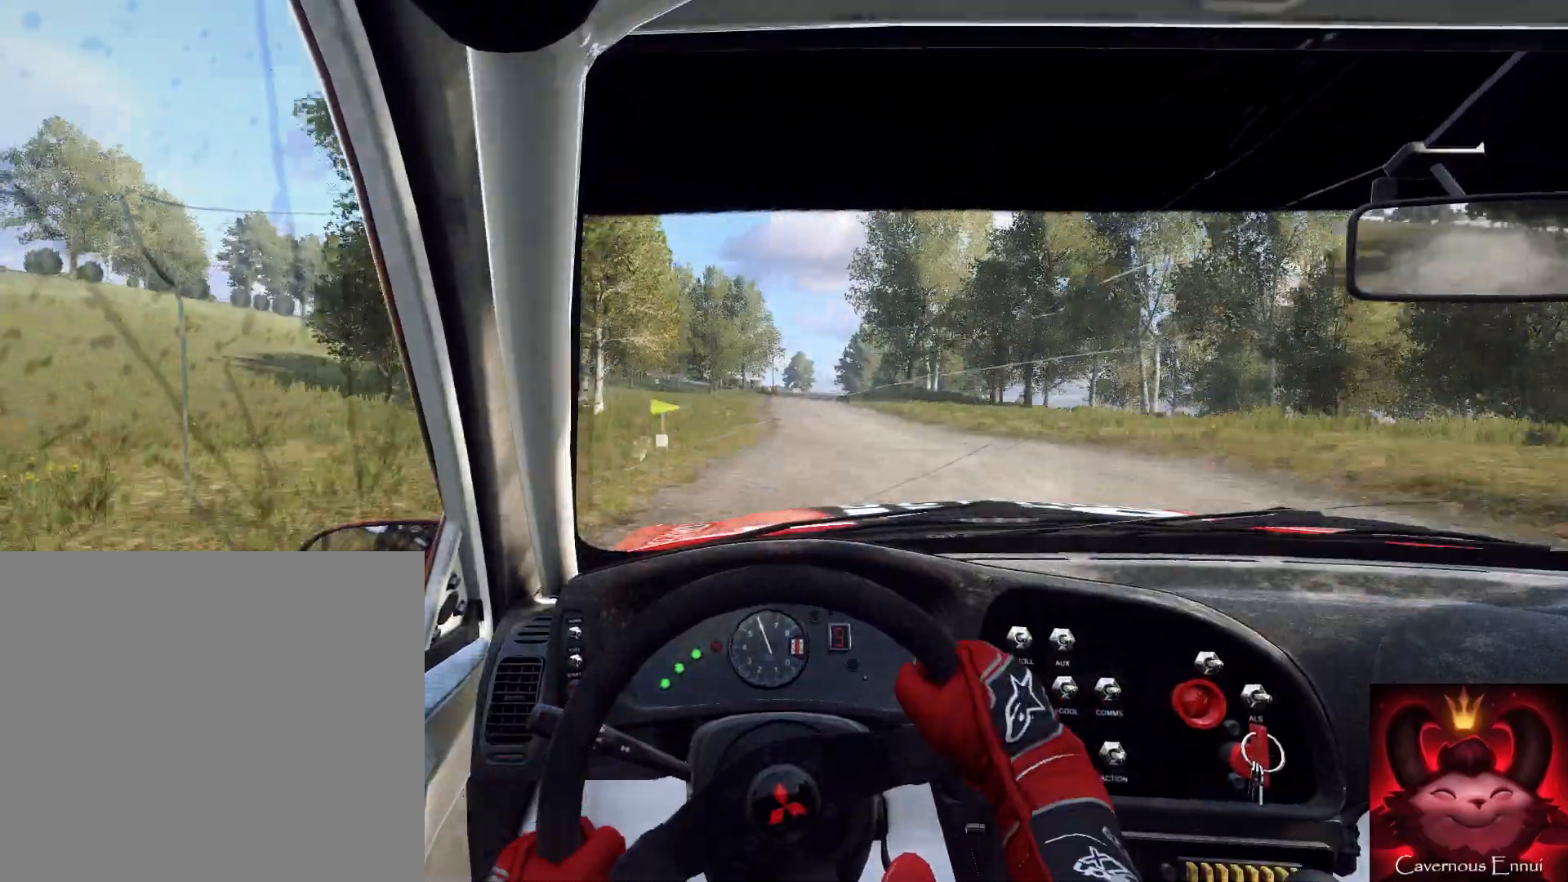
{"buttons": ["L2"], "left_stick": "center", "right_stick": "center", "events": [[33, "left_stick", "center"], [200, "left_stick", "right"], [300, "left_stick", "left"], [367, "L2", "down"], [367, "left_stick", "center"]]}
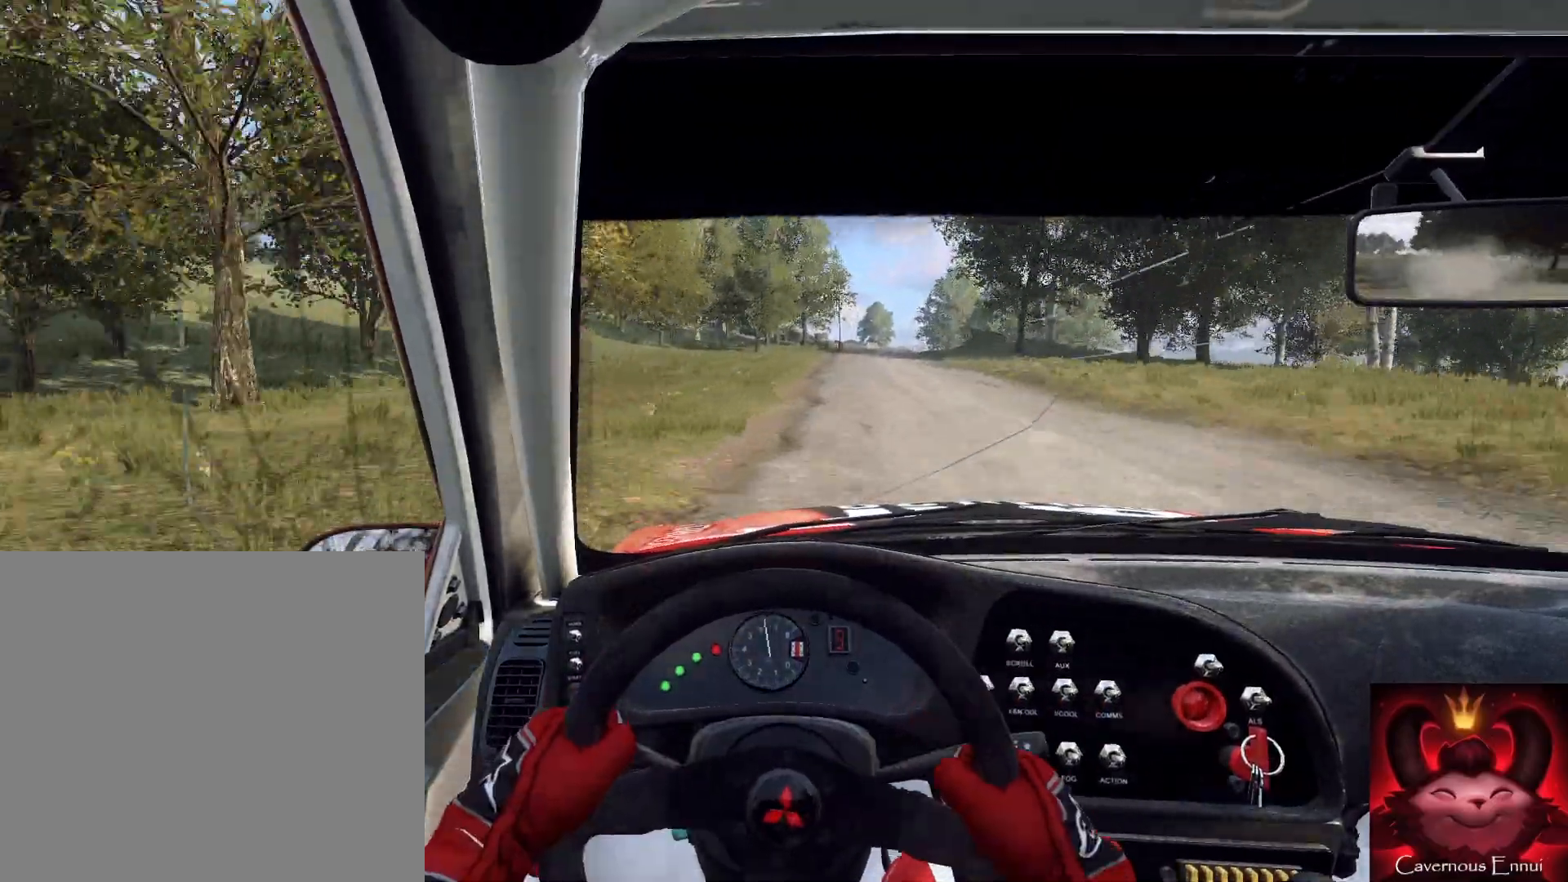
{"buttons": ["L2"], "left_stick": "right", "right_stick": "center", "events": [[33, "left_stick", "right"], [67, "L1", "down"], [200, "L1", "up"], [367, "left_stick", "center"], [500, "left_stick", "right"]]}
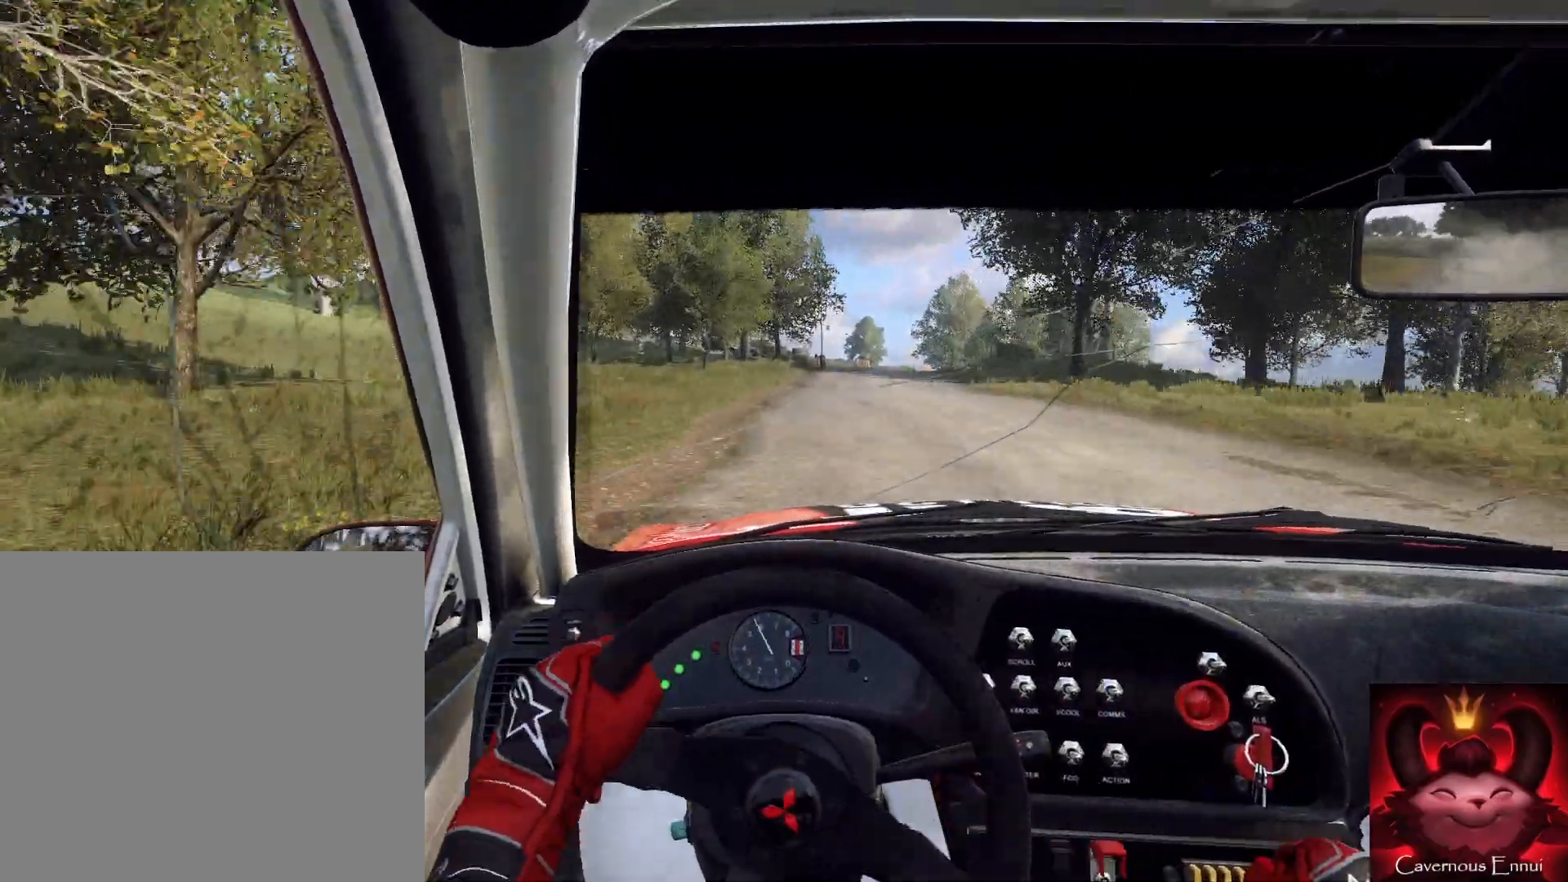
{"buttons": ["L2"], "left_stick": "center", "right_stick": "center", "events": [[167, "left_stick", "center"], [333, "L1", "down"], [333, "left_stick", "left"], [500, "L1", "up"], [500, "left_stick", "center"]]}
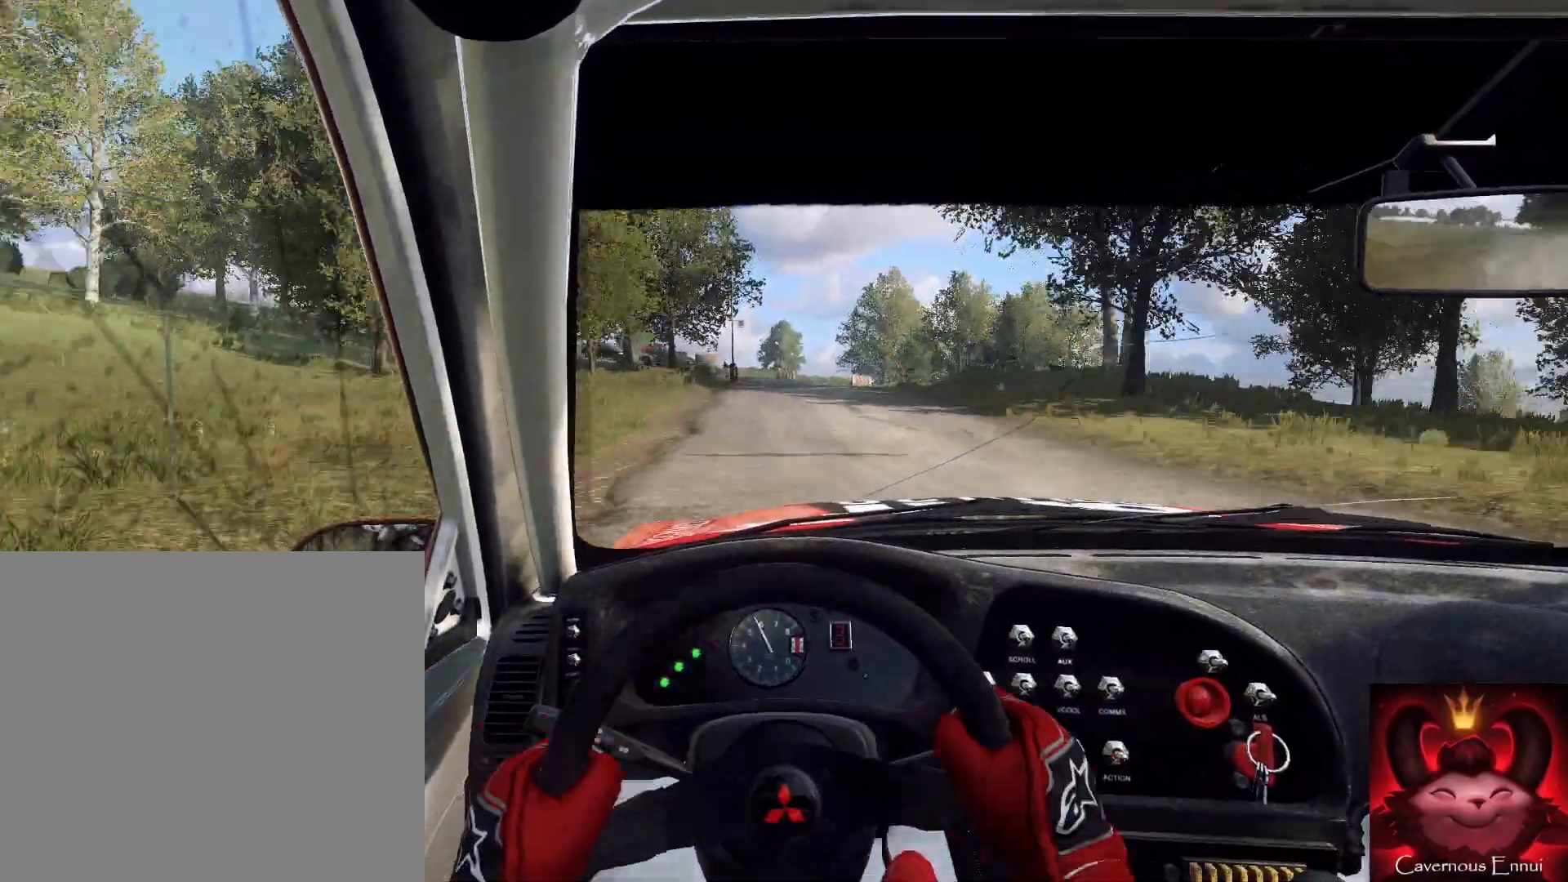
{"buttons": ["L1", "L2"], "left_stick": "right", "right_stick": "center", "events": [[267, "left_stick", "right"], [400, "L1", "down"]]}
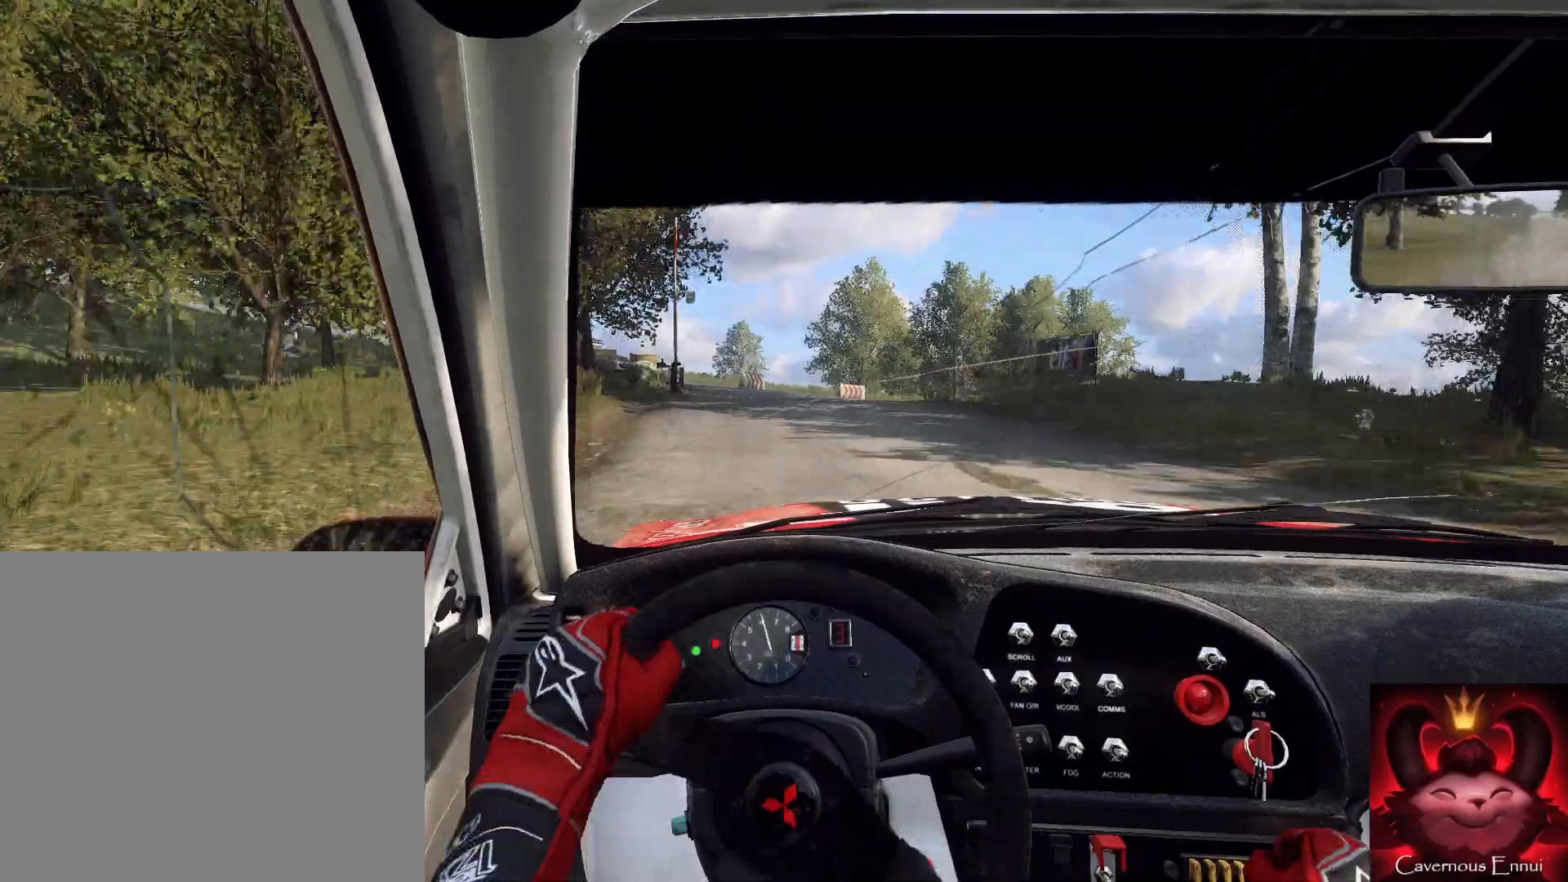
{"buttons": ["L2"], "left_stick": "right", "right_stick": "center", "events": [[33, "L1", "up"], [233, "left_stick", "center"], [333, "left_stick", "right"]]}
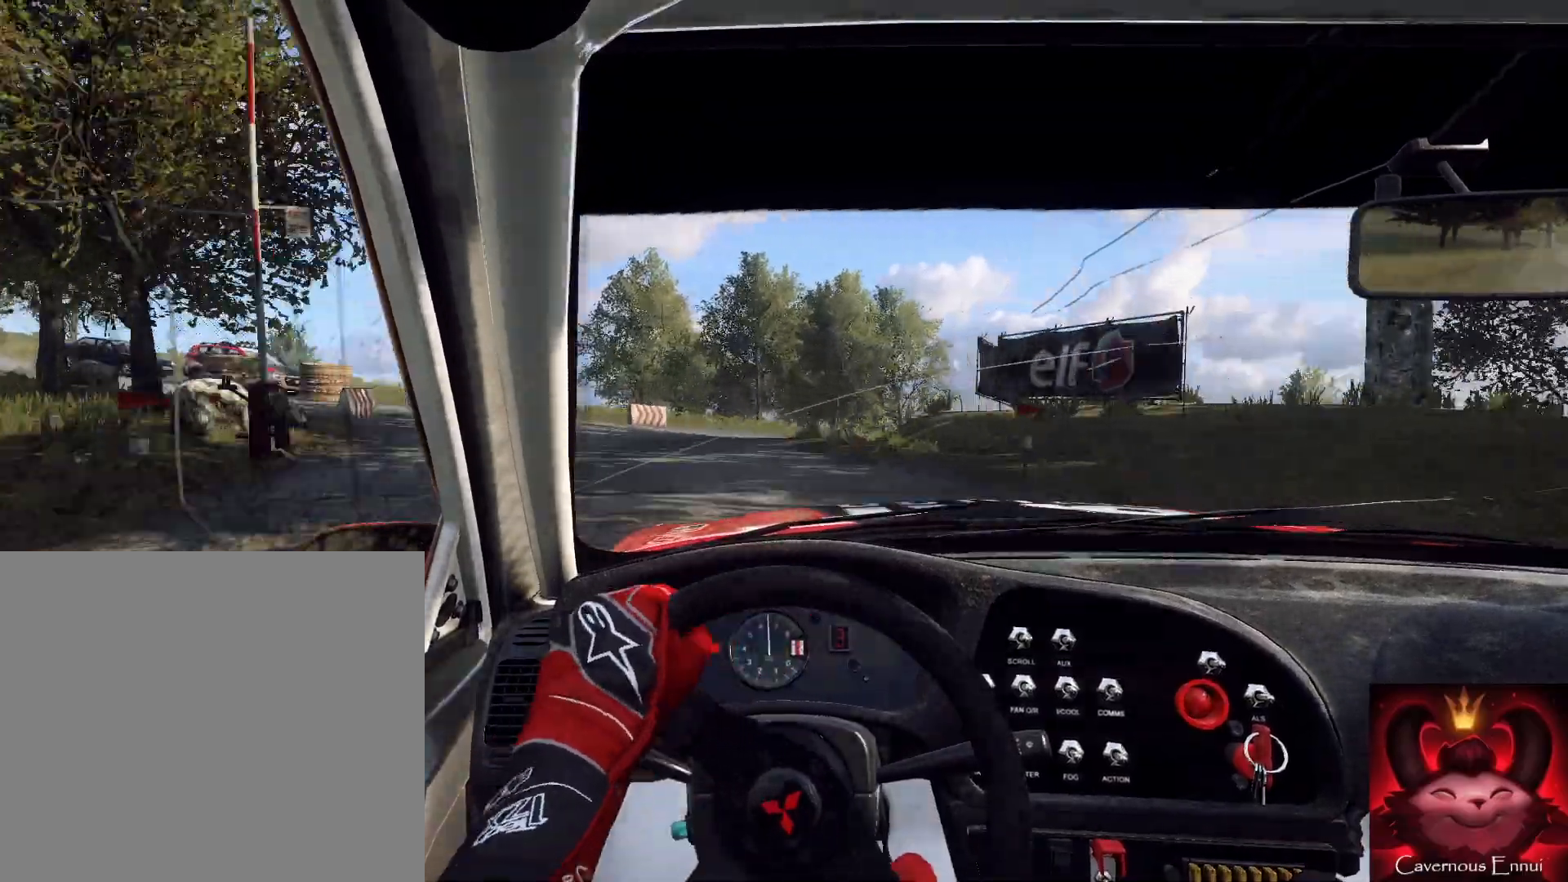
{"buttons": ["L2", "R2"], "left_stick": "right", "right_stick": "center", "events": [[367, "R2", "down"]]}
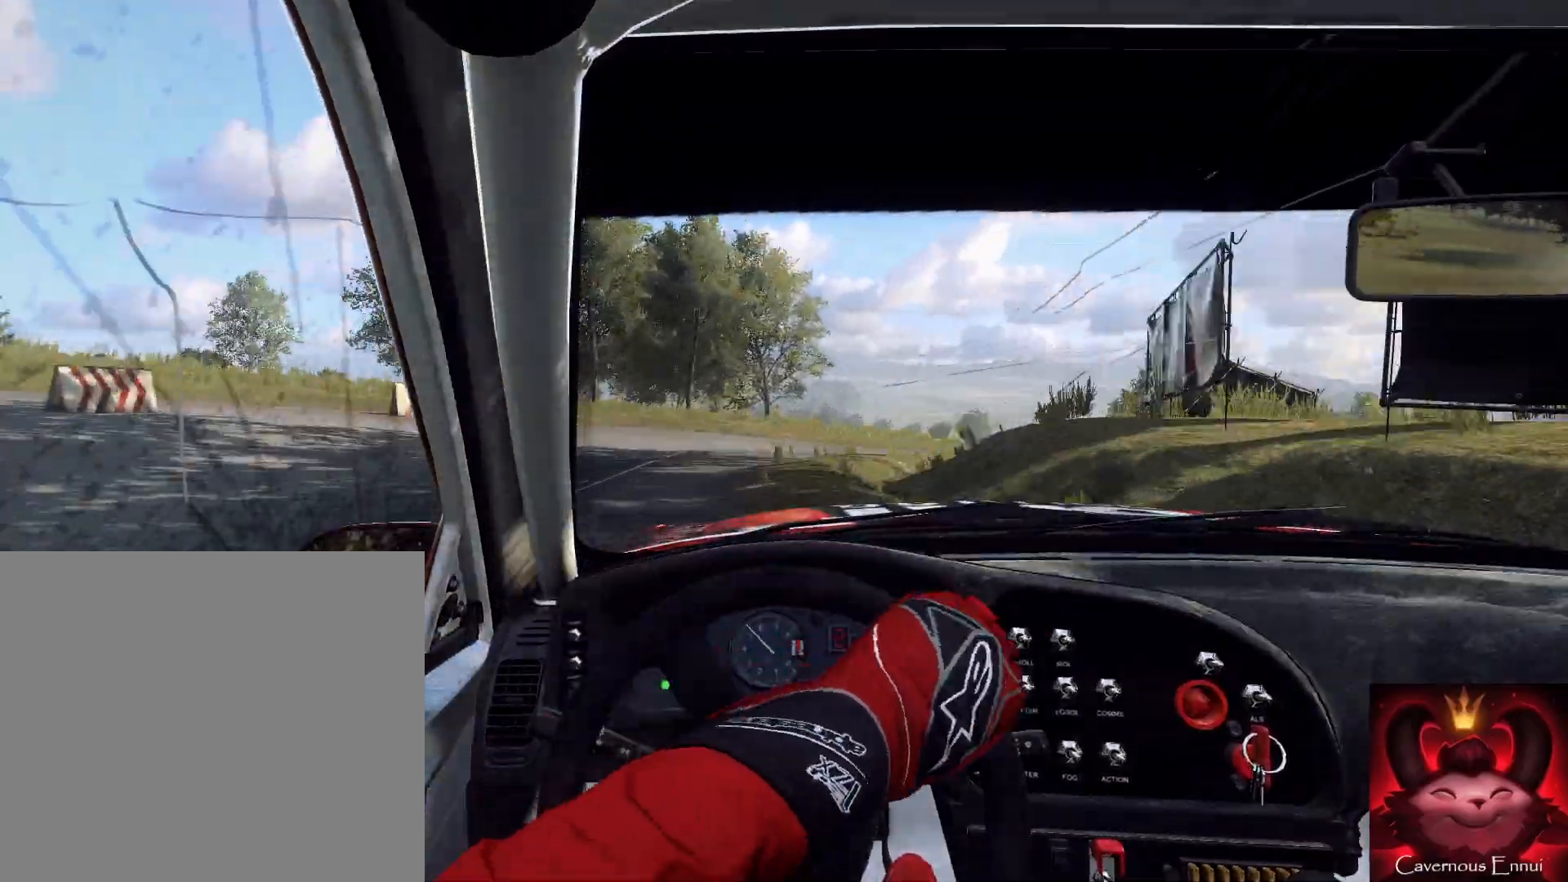
{"buttons": ["R2"], "left_stick": "right", "right_stick": "down", "events": [[67, "right_stick", "down"], [233, "L2", "up"]]}
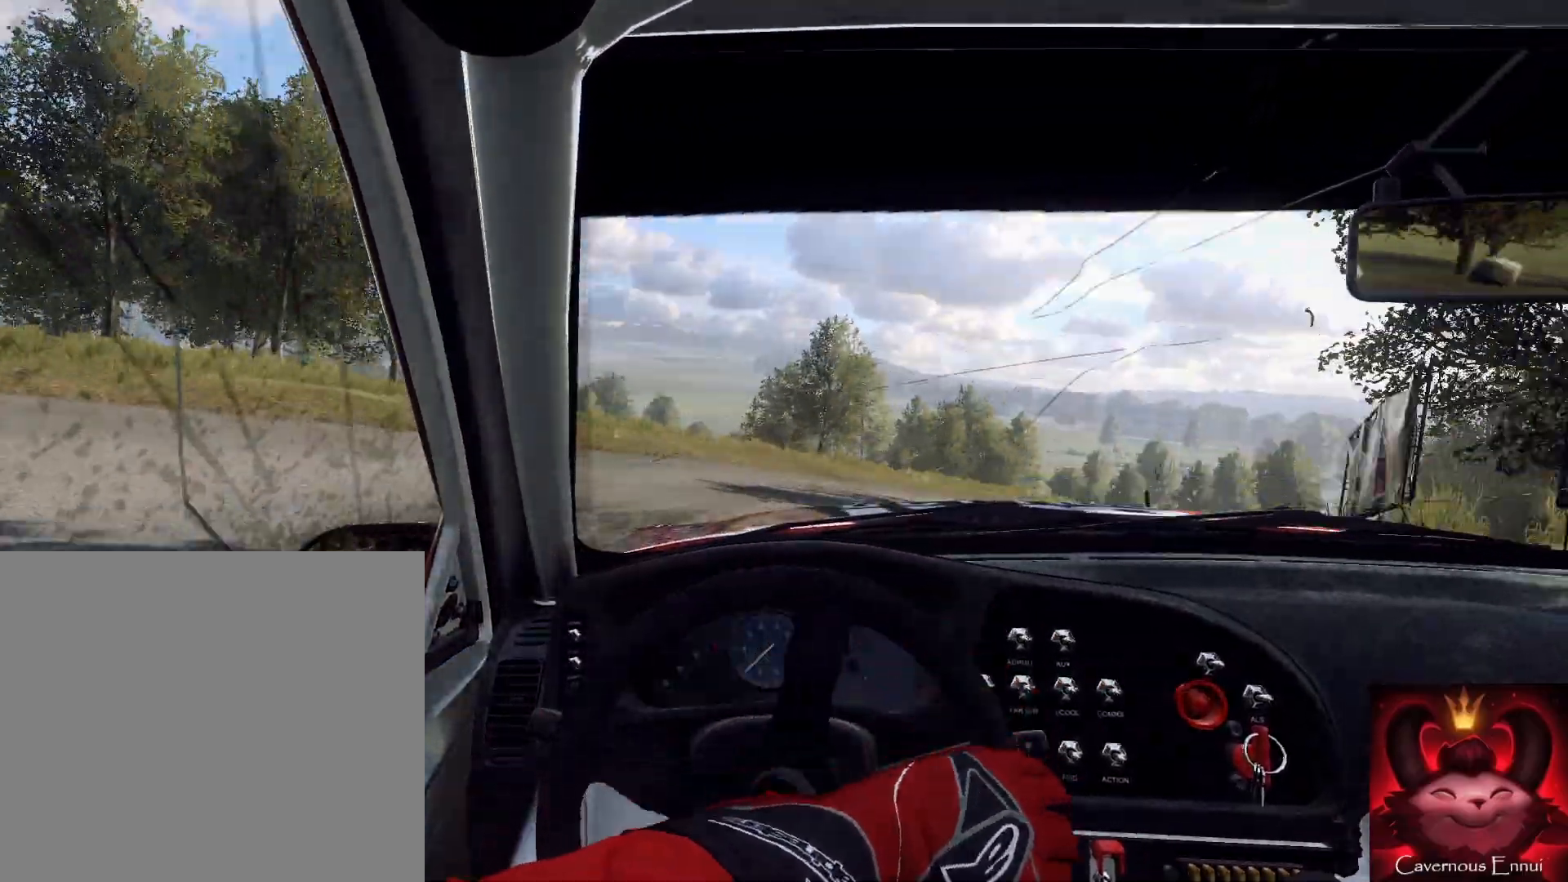
{"buttons": [], "left_stick": "right", "right_stick": "center", "events": [[67, "L1", "down"], [67, "R2", "up"], [167, "right_stick", "center"], [200, "L1", "up"]]}
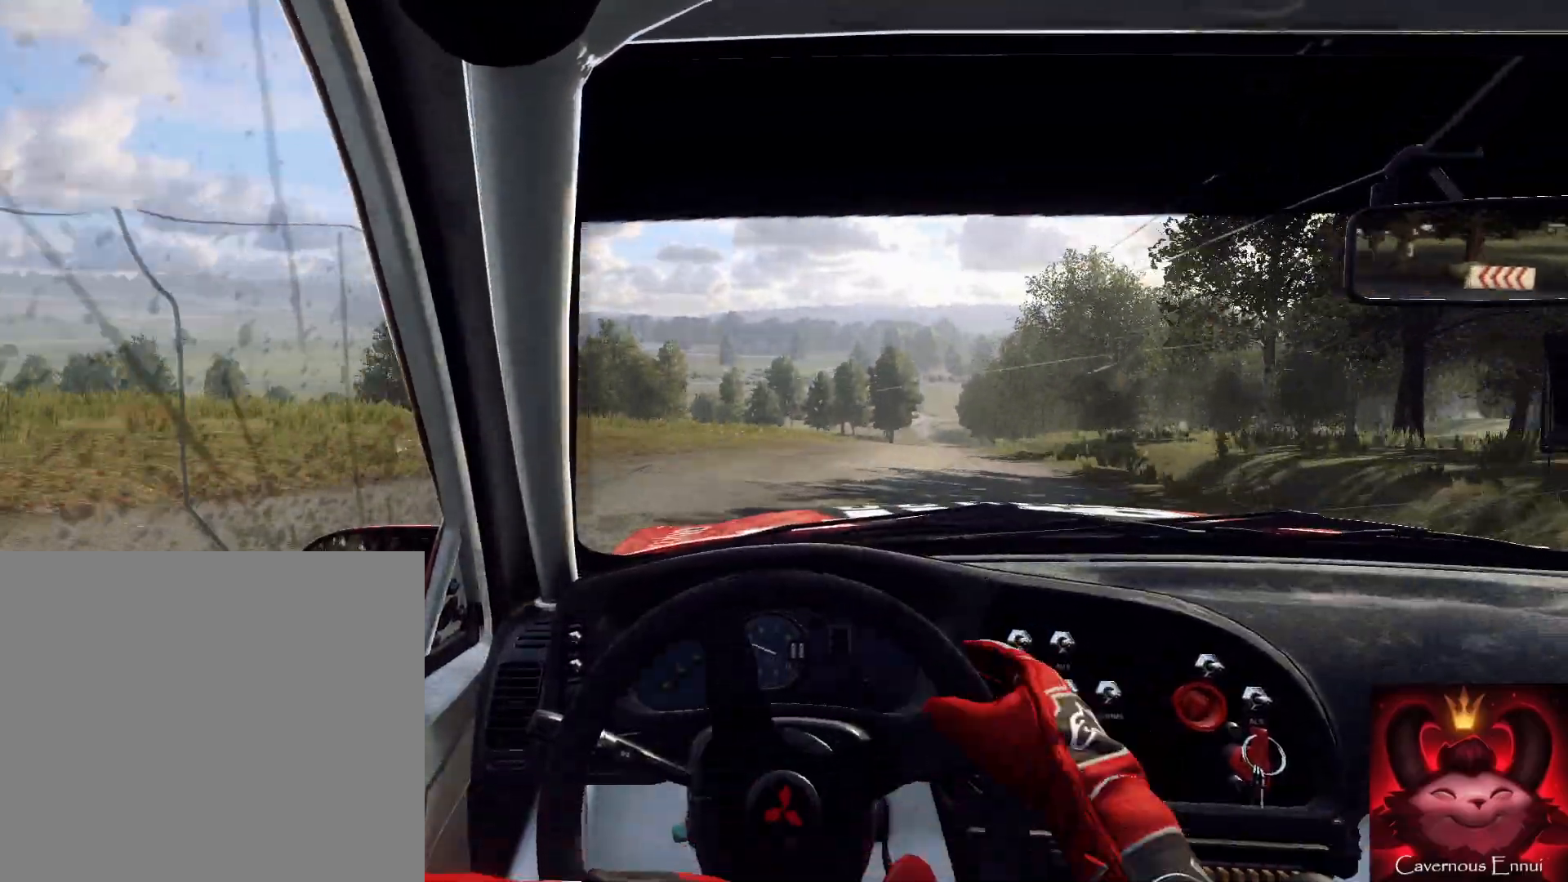
{"buttons": [], "left_stick": "center", "right_stick": "center", "events": [[100, "left_stick", "center"]]}
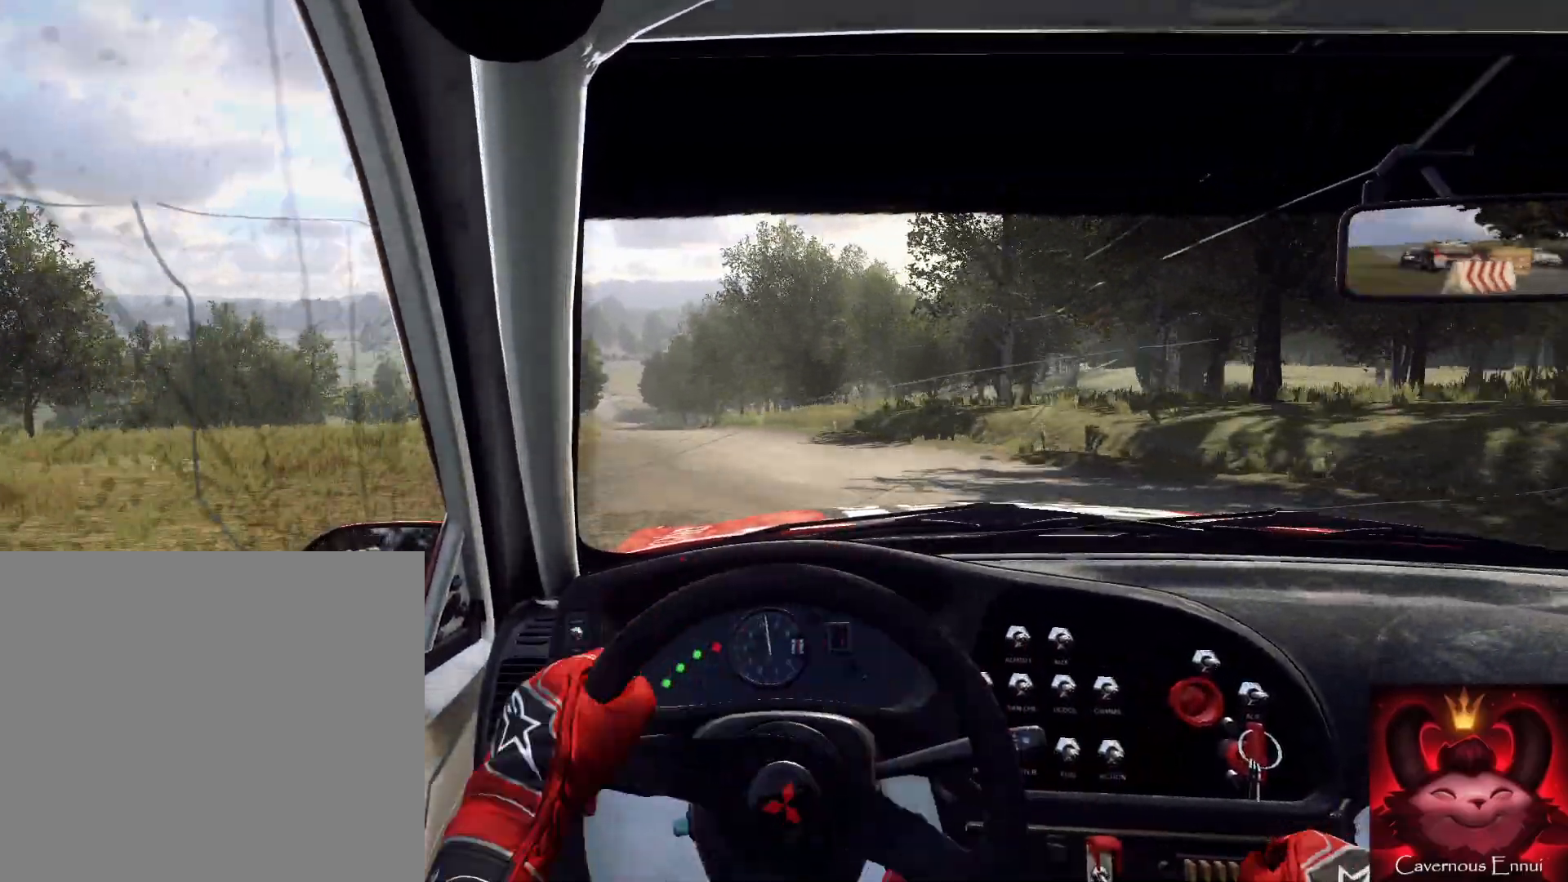
{"buttons": ["R1"], "left_stick": "left", "right_stick": "center", "events": [[200, "left_stick", "left"], [467, "R1", "down"]]}
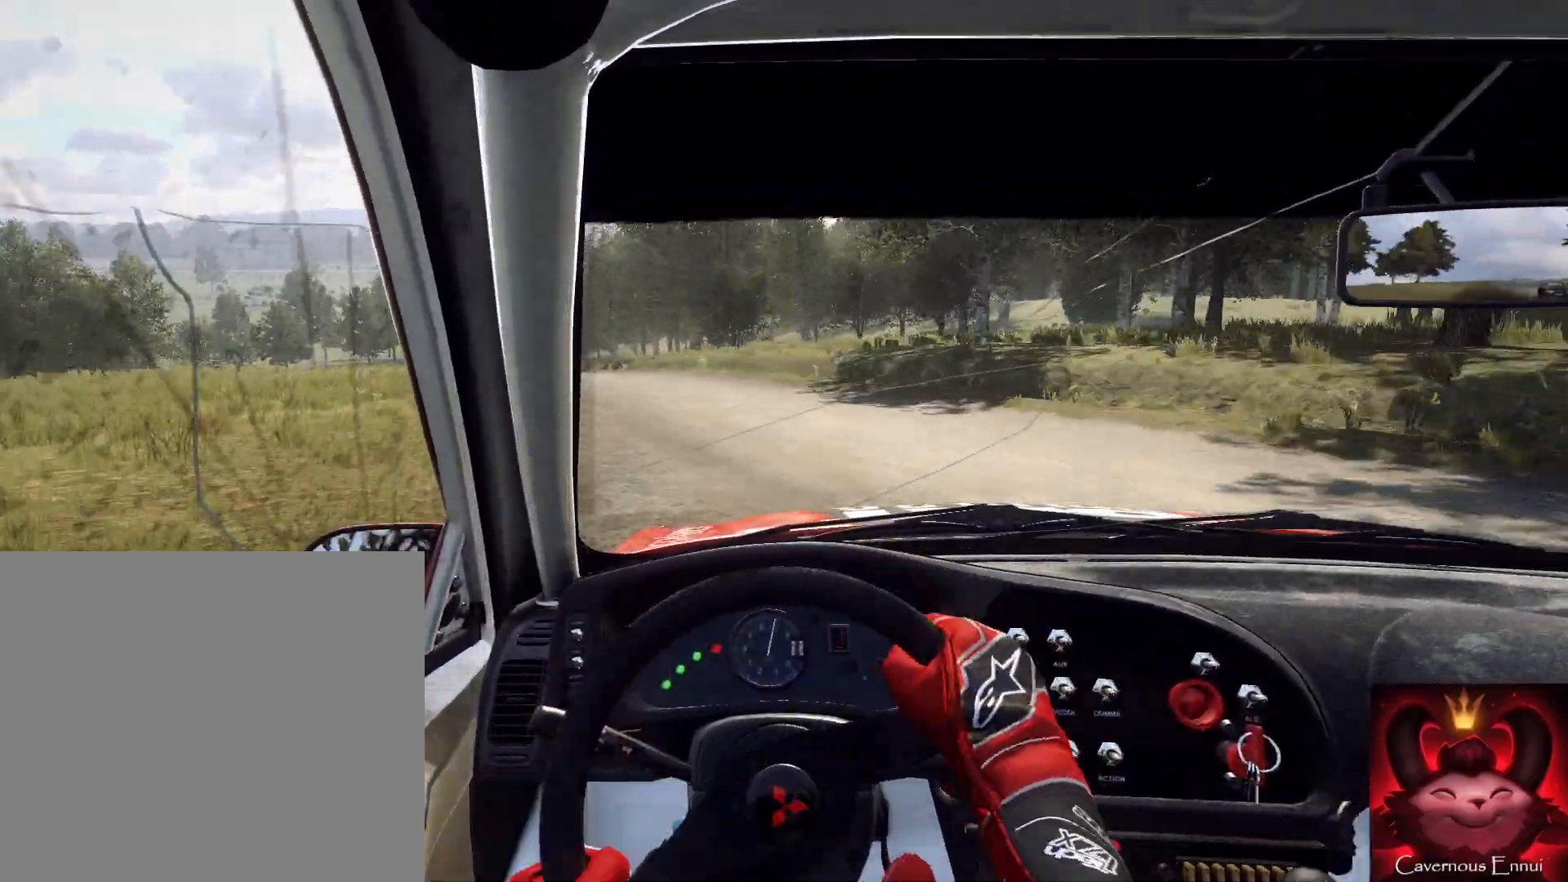
{"buttons": [], "left_stick": "left", "right_stick": "center", "events": [[33, "R1", "up"], [167, "left_stick", "down"], [267, "left_stick", "left"]]}
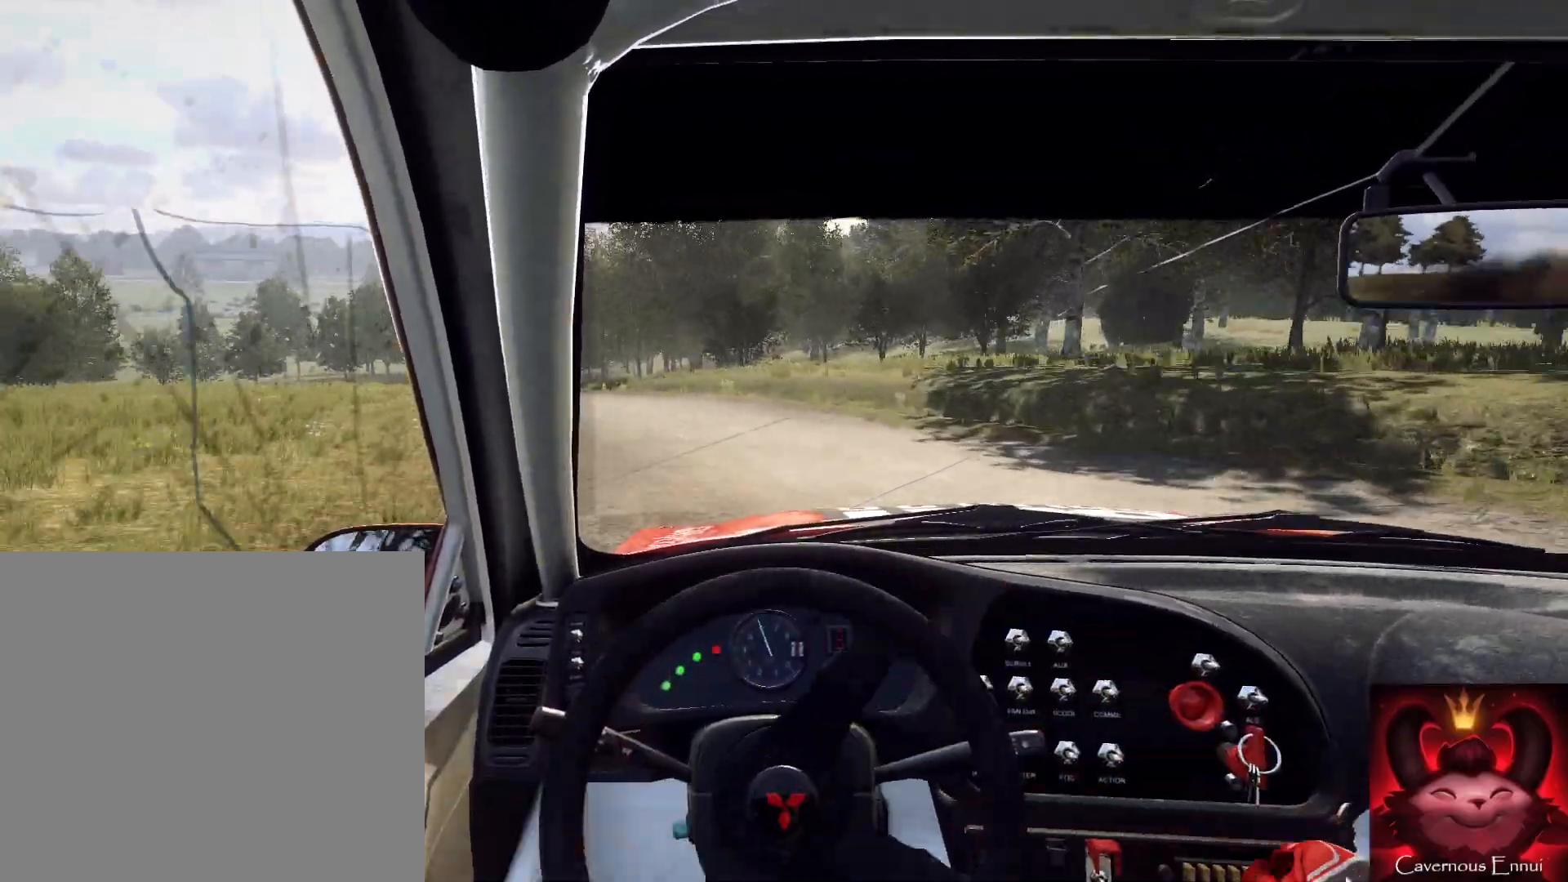
{"buttons": [], "left_stick": "right", "right_stick": "center", "events": [[67, "left_stick", "center"], [467, "left_stick", "right"]]}
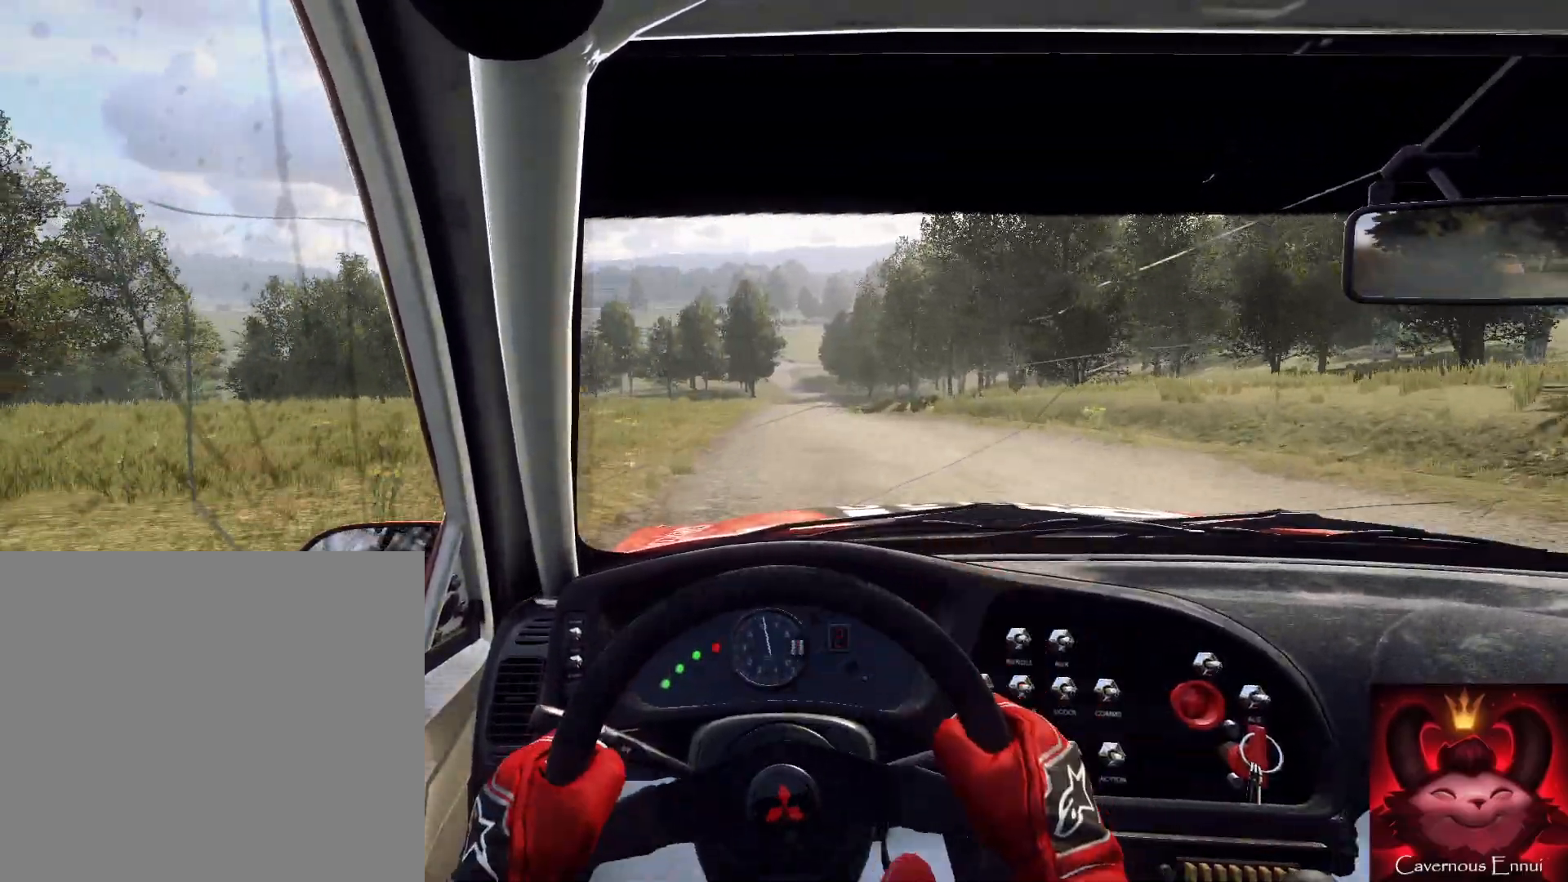
{"buttons": [], "left_stick": "center", "right_stick": "center", "events": [[100, "left_stick", "down-left"], [133, "R1", "down"], [167, "R1", "up"], [167, "left_stick", "center"]]}
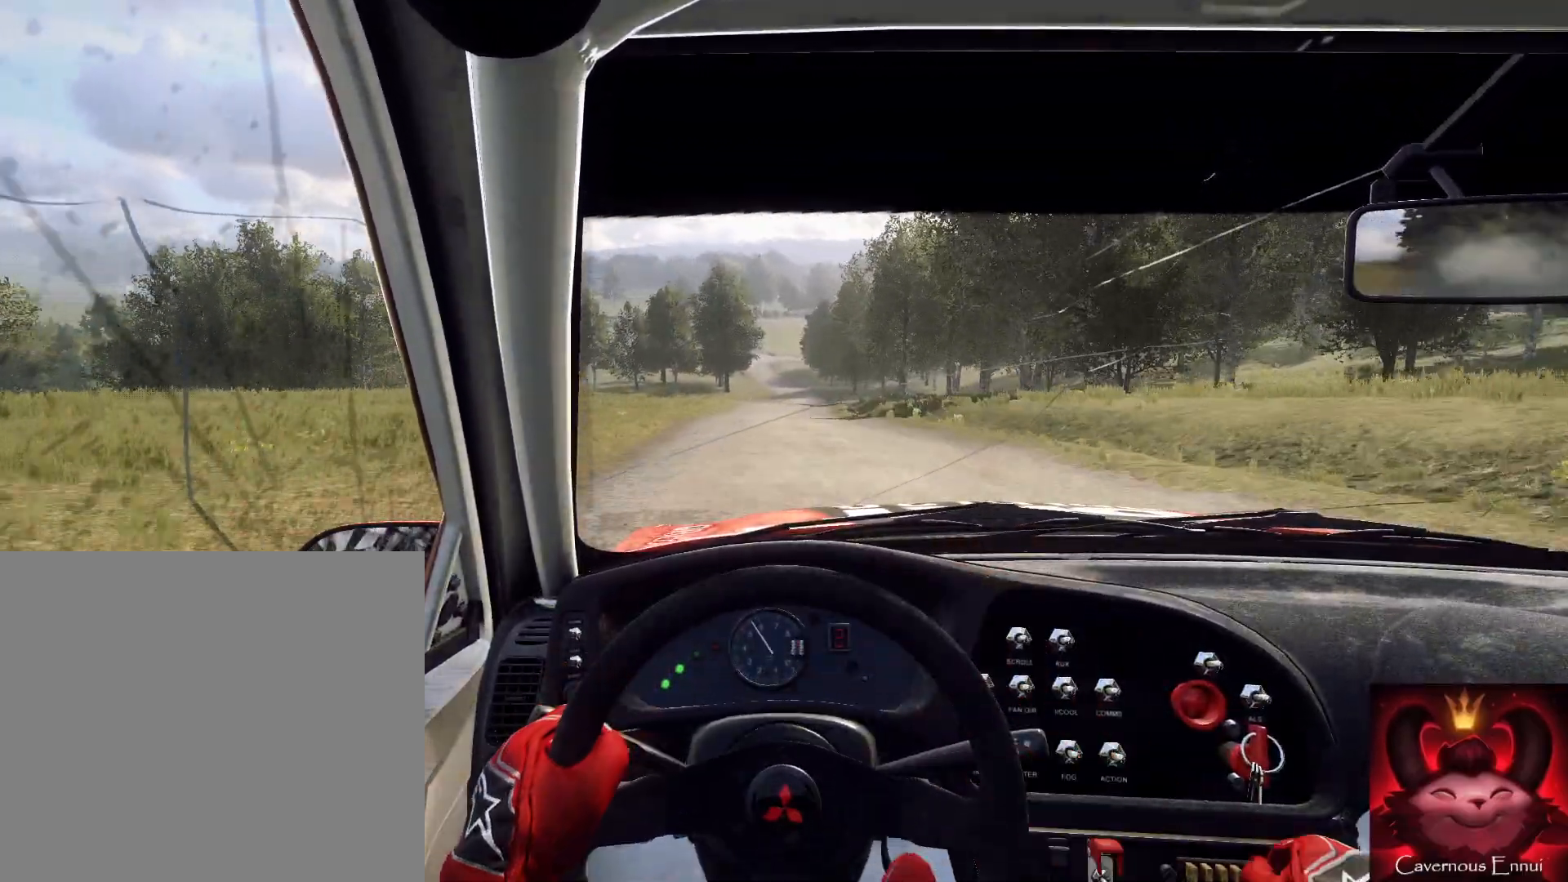
{"buttons": [], "left_stick": "center", "right_stick": "center", "events": [[167, "left_stick", "left"], [267, "left_stick", "center"]]}
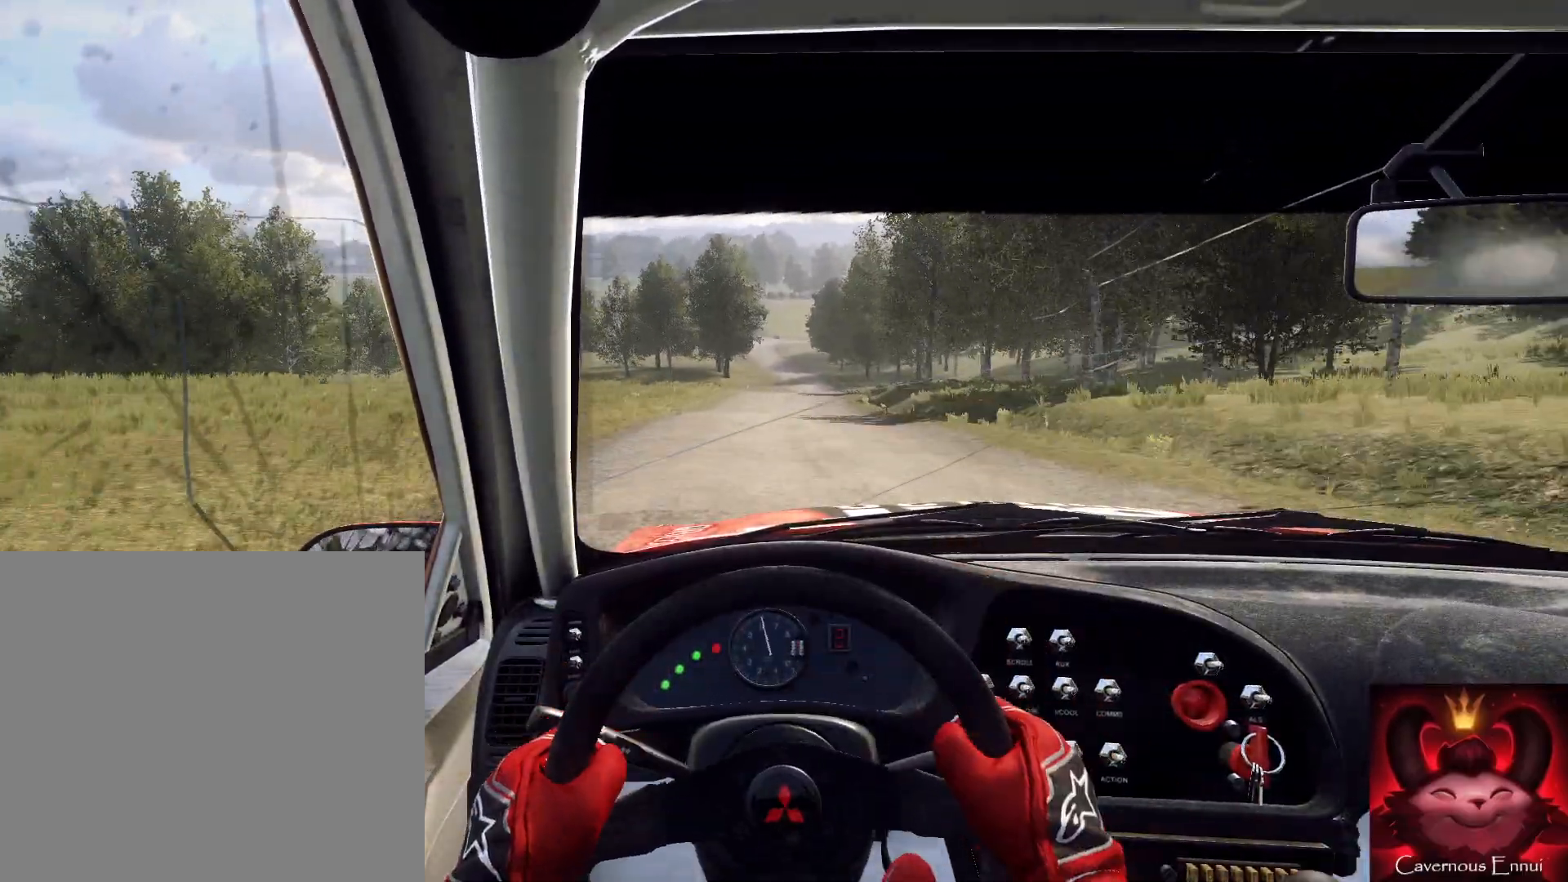
{"buttons": [], "left_stick": "center", "right_stick": "center", "events": [[100, "R1", "down"], [167, "R1", "up"], [167, "left_stick", "right"], [400, "left_stick", "center"]]}
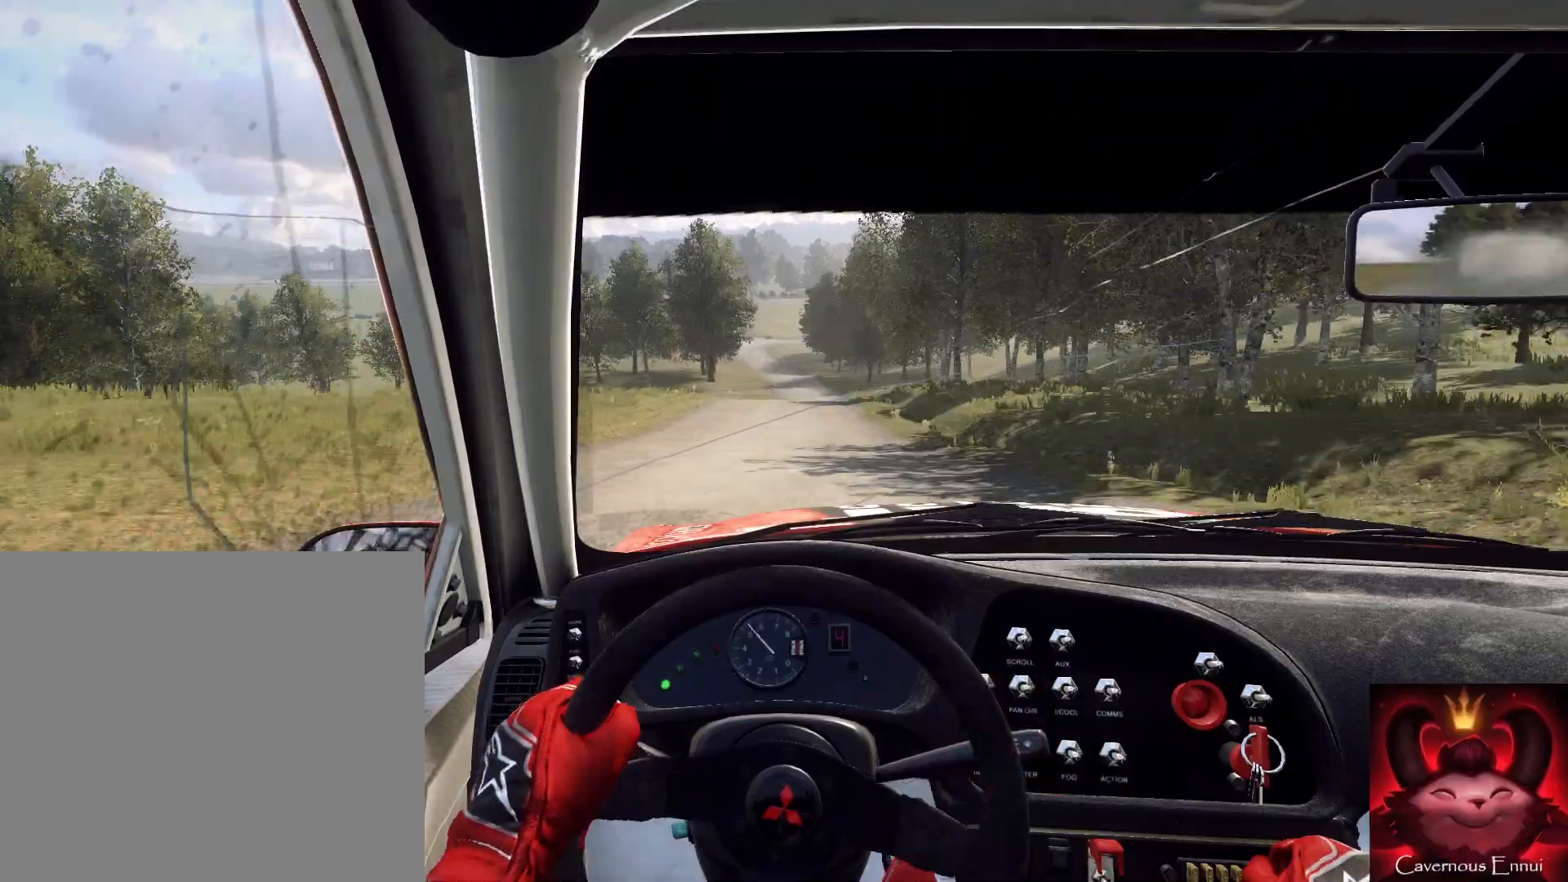
{"buttons": [], "left_stick": "center", "right_stick": "center", "events": []}
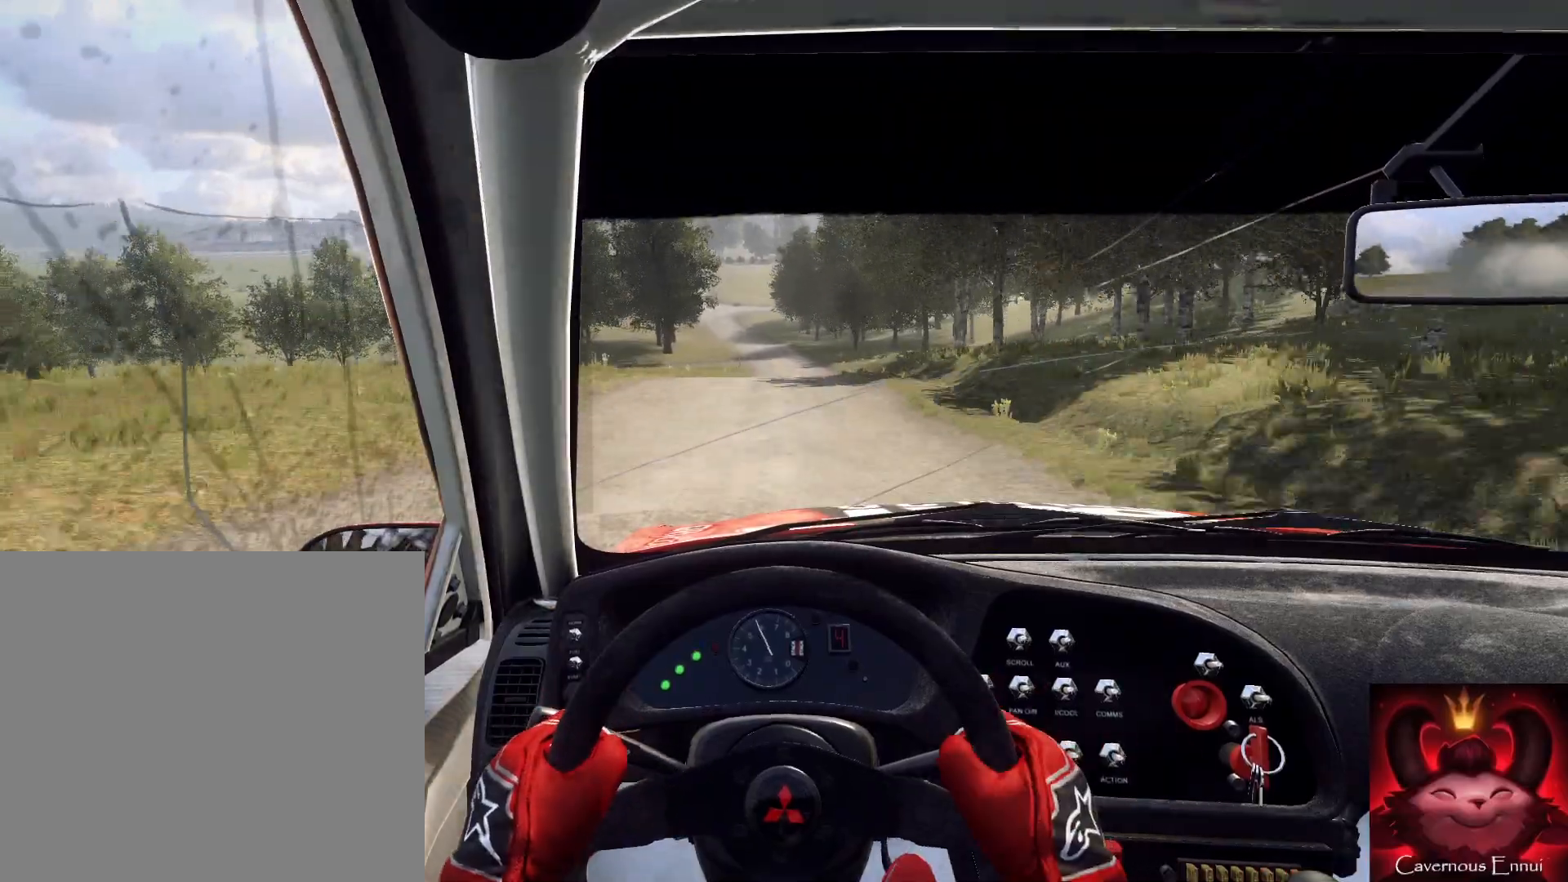
{"buttons": [], "left_stick": "center", "right_stick": "center", "events": [[367, "left_stick", "left"], [500, "left_stick", "center"]]}
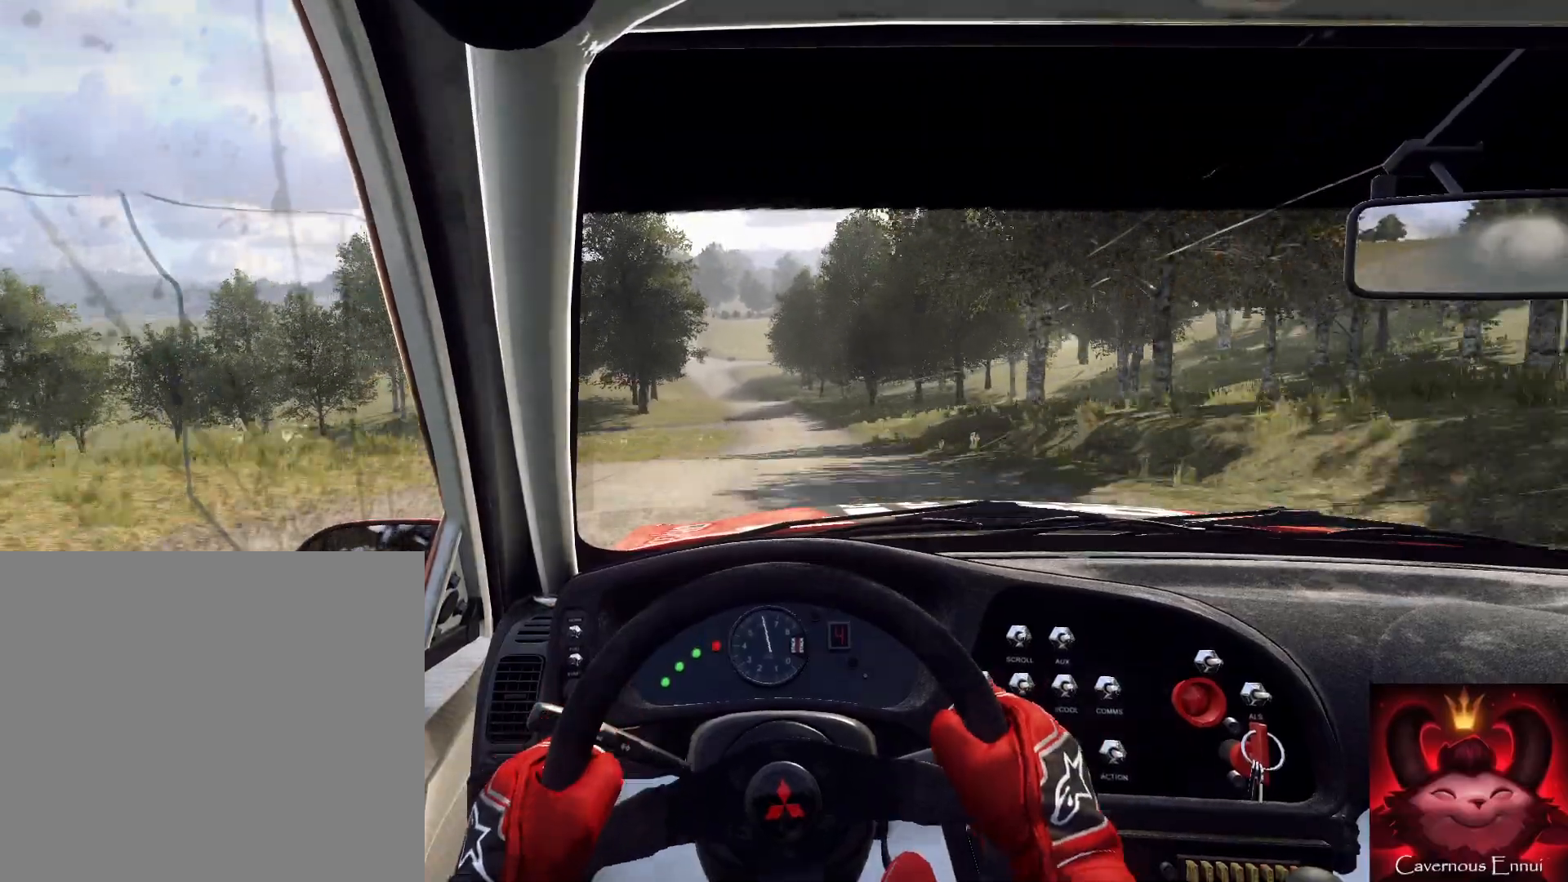
{"buttons": [], "left_stick": "center", "right_stick": "center", "events": [[167, "left_stick", "left"], [233, "R1", "down"], [300, "R1", "up"], [300, "left_stick", "center"]]}
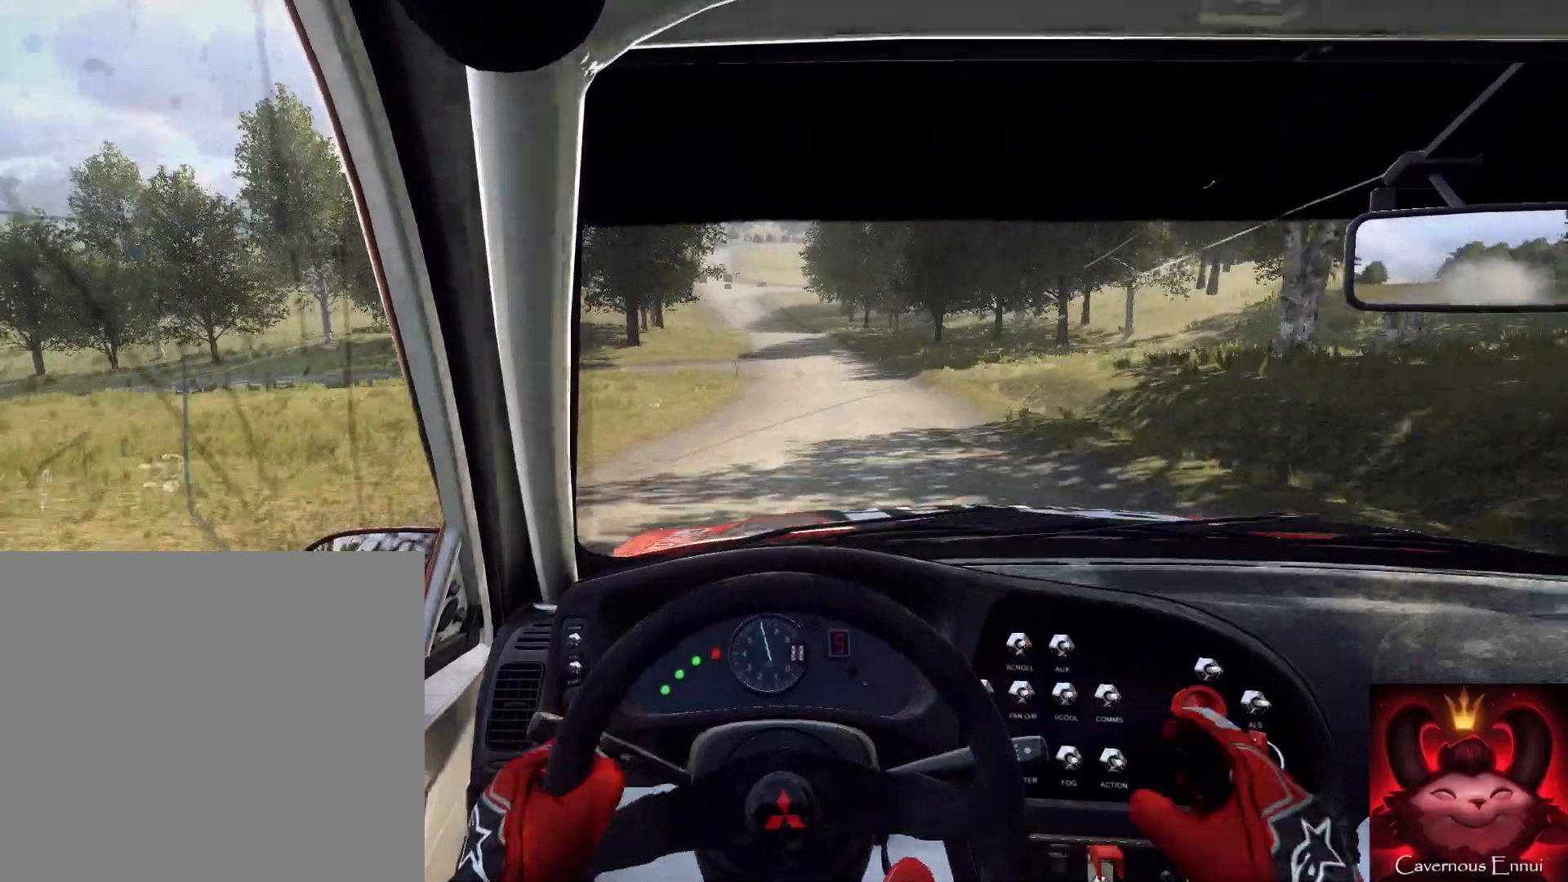
{"buttons": [], "left_stick": "down-left", "right_stick": "center", "events": [[33, "left_stick", "right"], [167, "left_stick", "center"], [400, "left_stick", "down-left"]]}
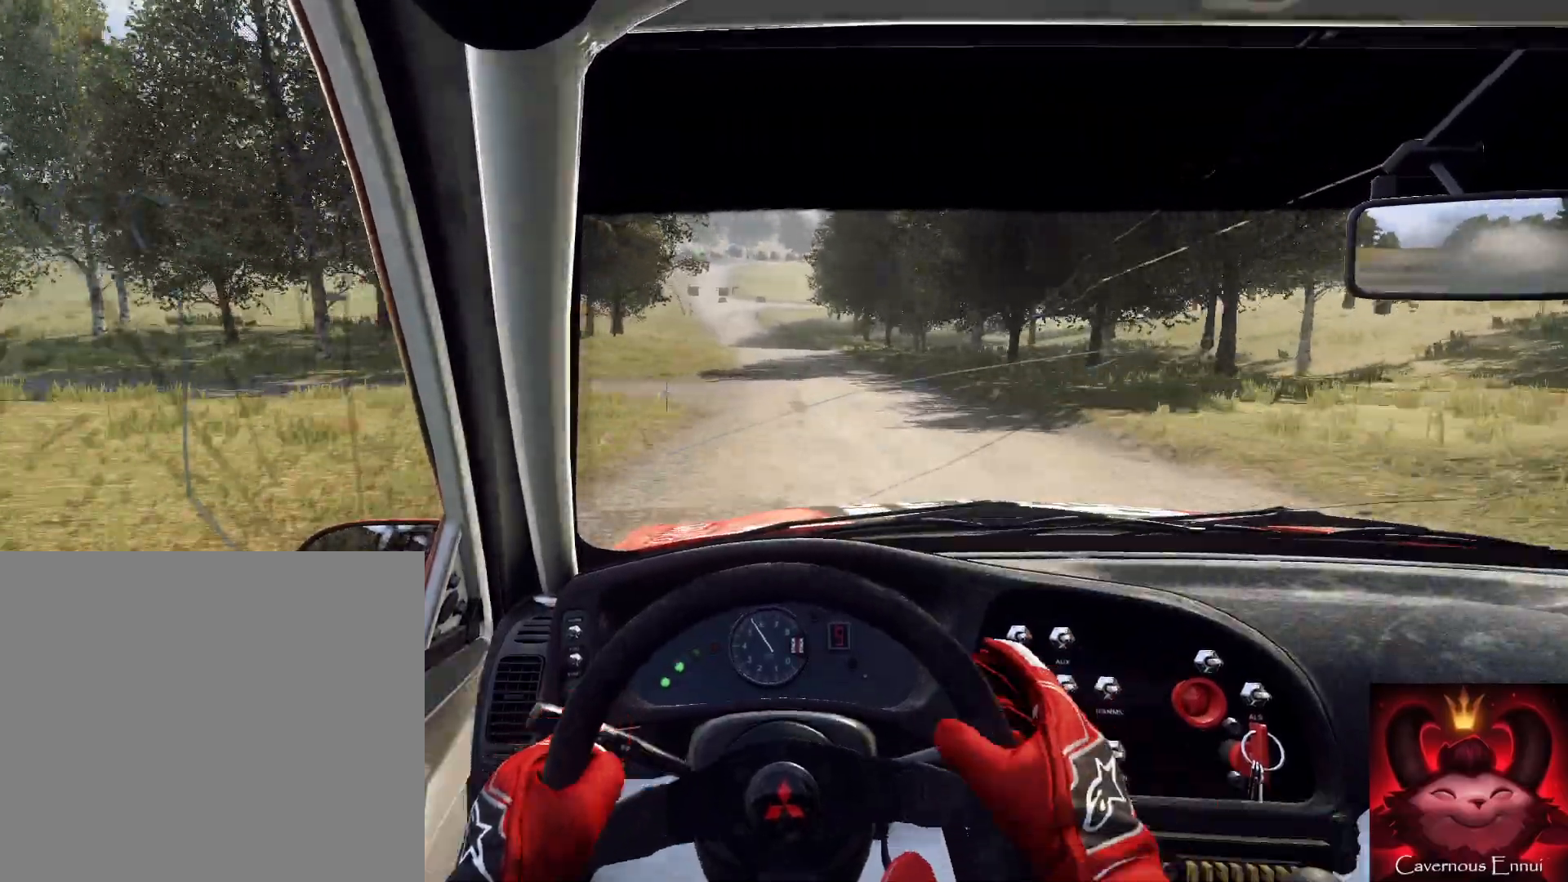
{"buttons": ["L2"], "left_stick": "down", "right_stick": "center", "events": [[133, "left_stick", "left"], [267, "left_stick", "down"], [333, "L2", "down"]]}
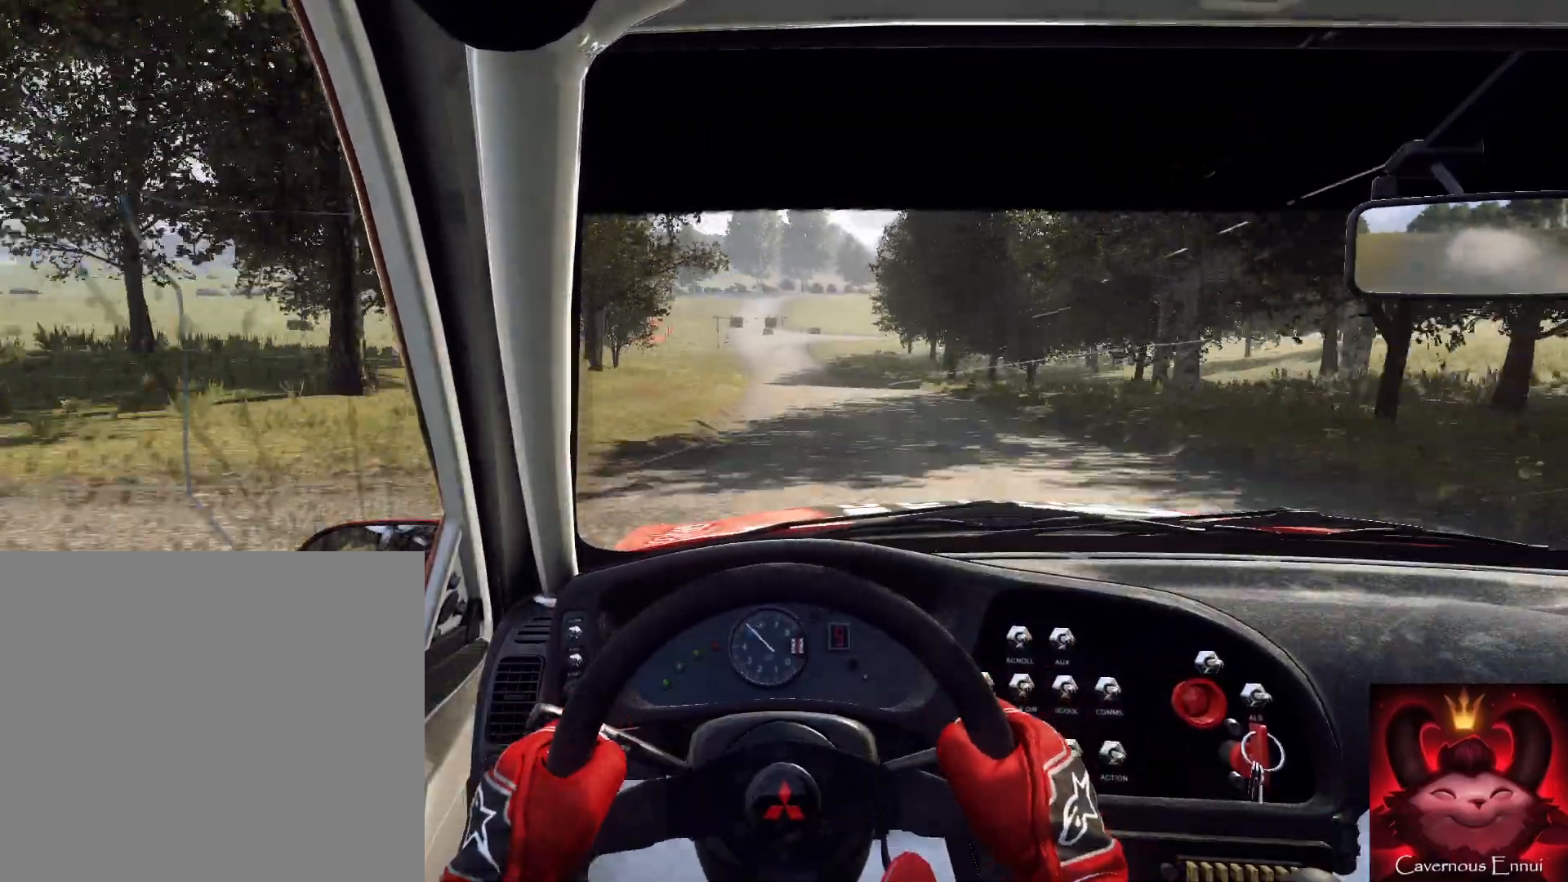
{"buttons": ["L2"], "left_stick": "left", "right_stick": "center", "events": [[67, "left_stick", "down-right"], [100, "L1", "down"], [200, "left_stick", "center"], [233, "L1", "up"], [300, "left_stick", "left"]]}
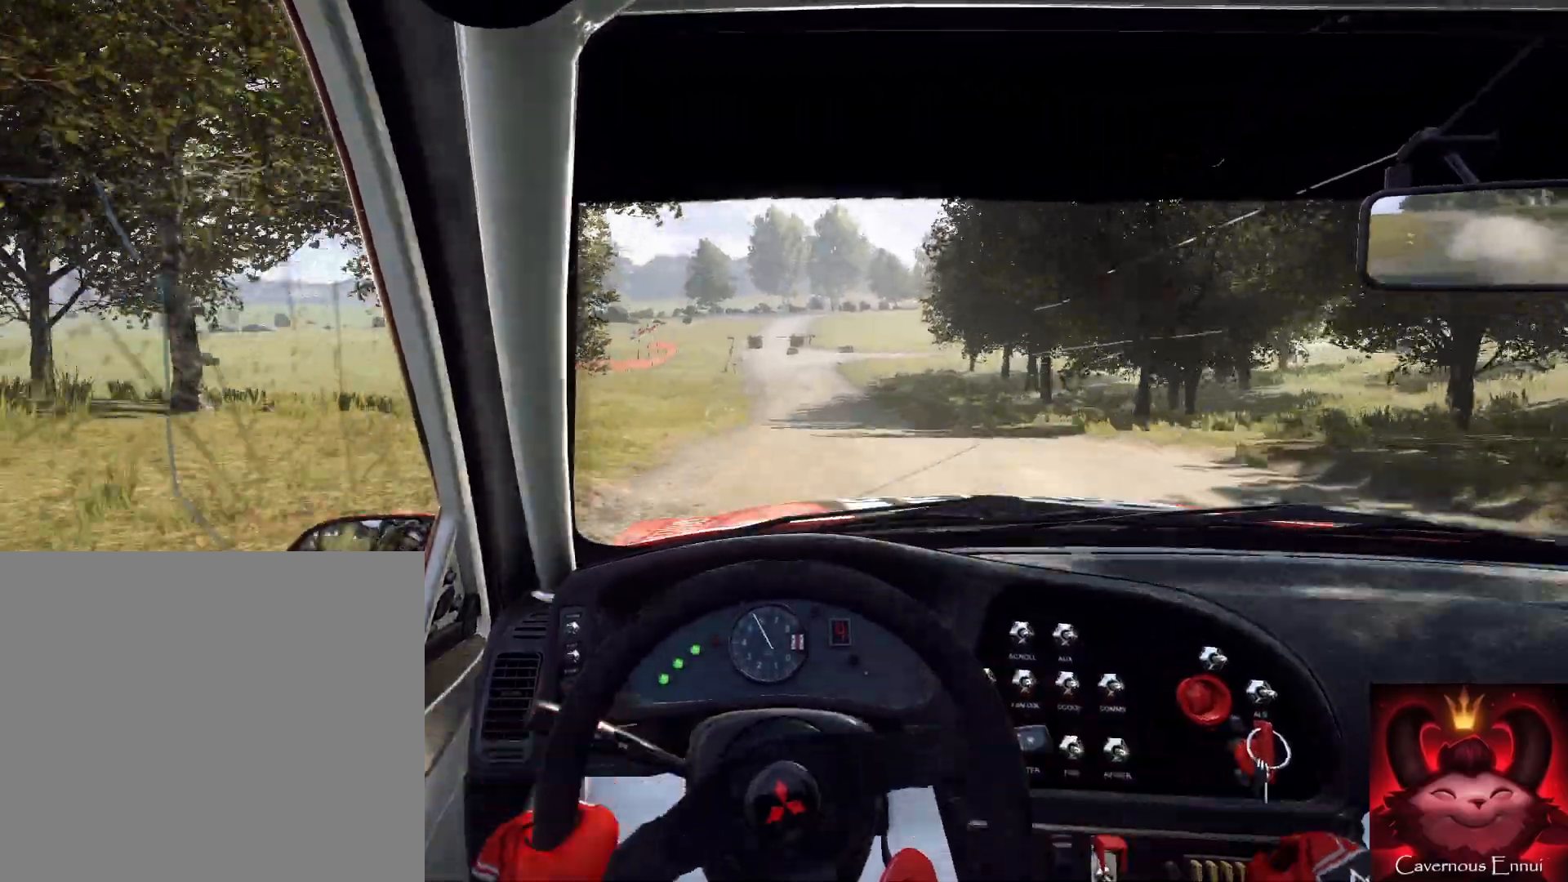
{"buttons": ["L2"], "left_stick": "right", "right_stick": "center", "events": [[67, "left_stick", "down-left"], [167, "left_stick", "down"], [200, "L1", "down"], [300, "L1", "up"], [367, "left_stick", "right"]]}